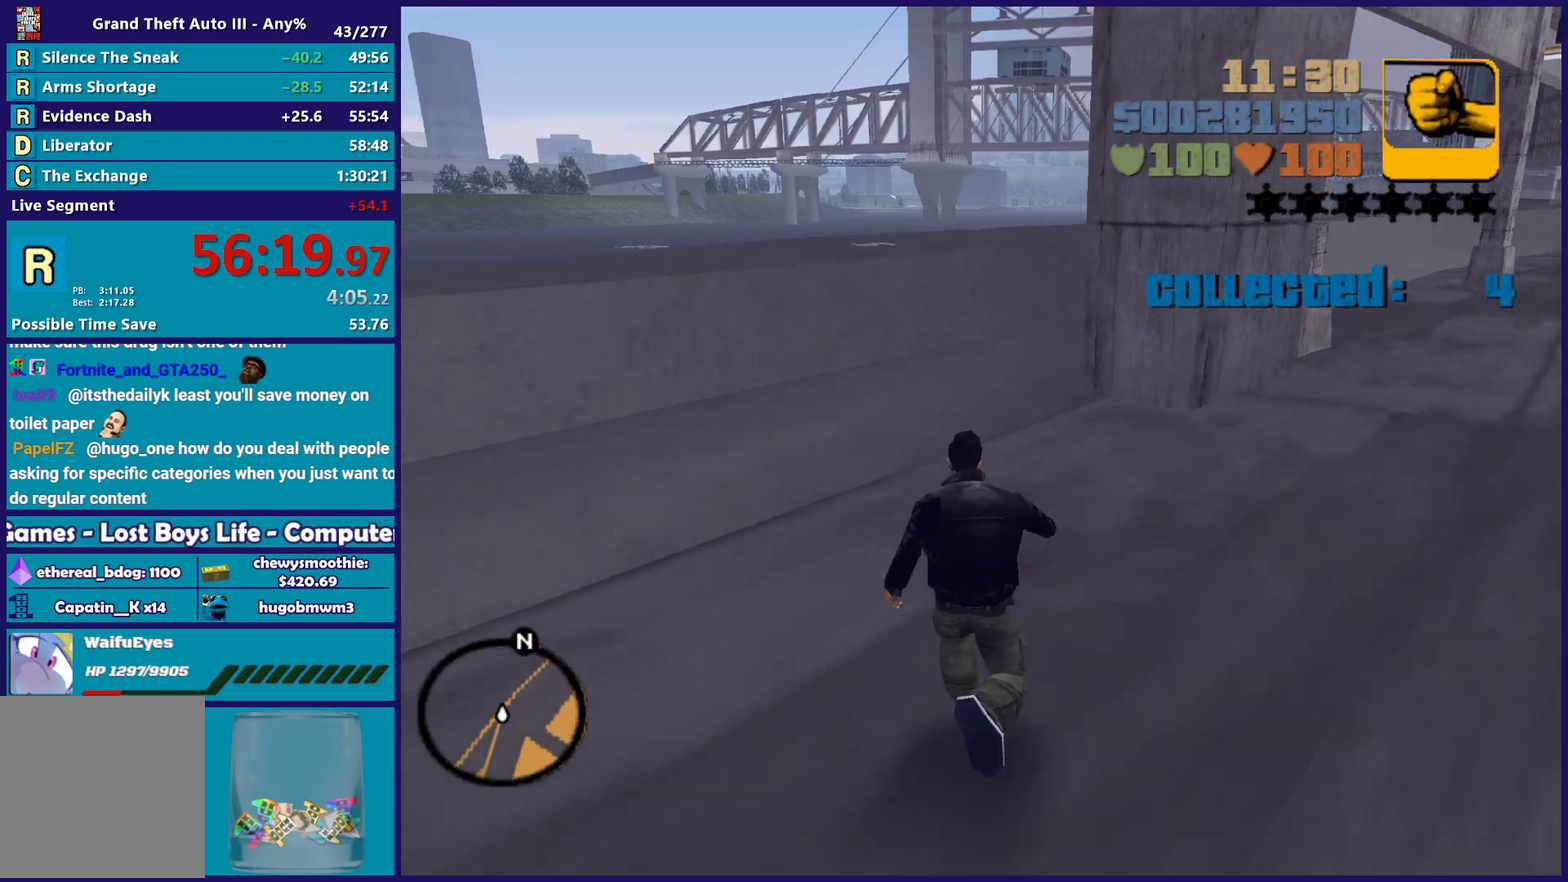
Gameplay with a controller (Xbox layout); each line is a JSON object with the inputs held at the frame after it. "events" lists button and stick changes between this image and that frame as [ms after this image, input, new state], when the widget could be followed in between.
{"buttons": ["X"], "left_stick": "up", "right_stick": "center", "events": [[50, "A", "up"], [133, "A", "down"], [417, "X", "down"], [483, "A", "up"]]}
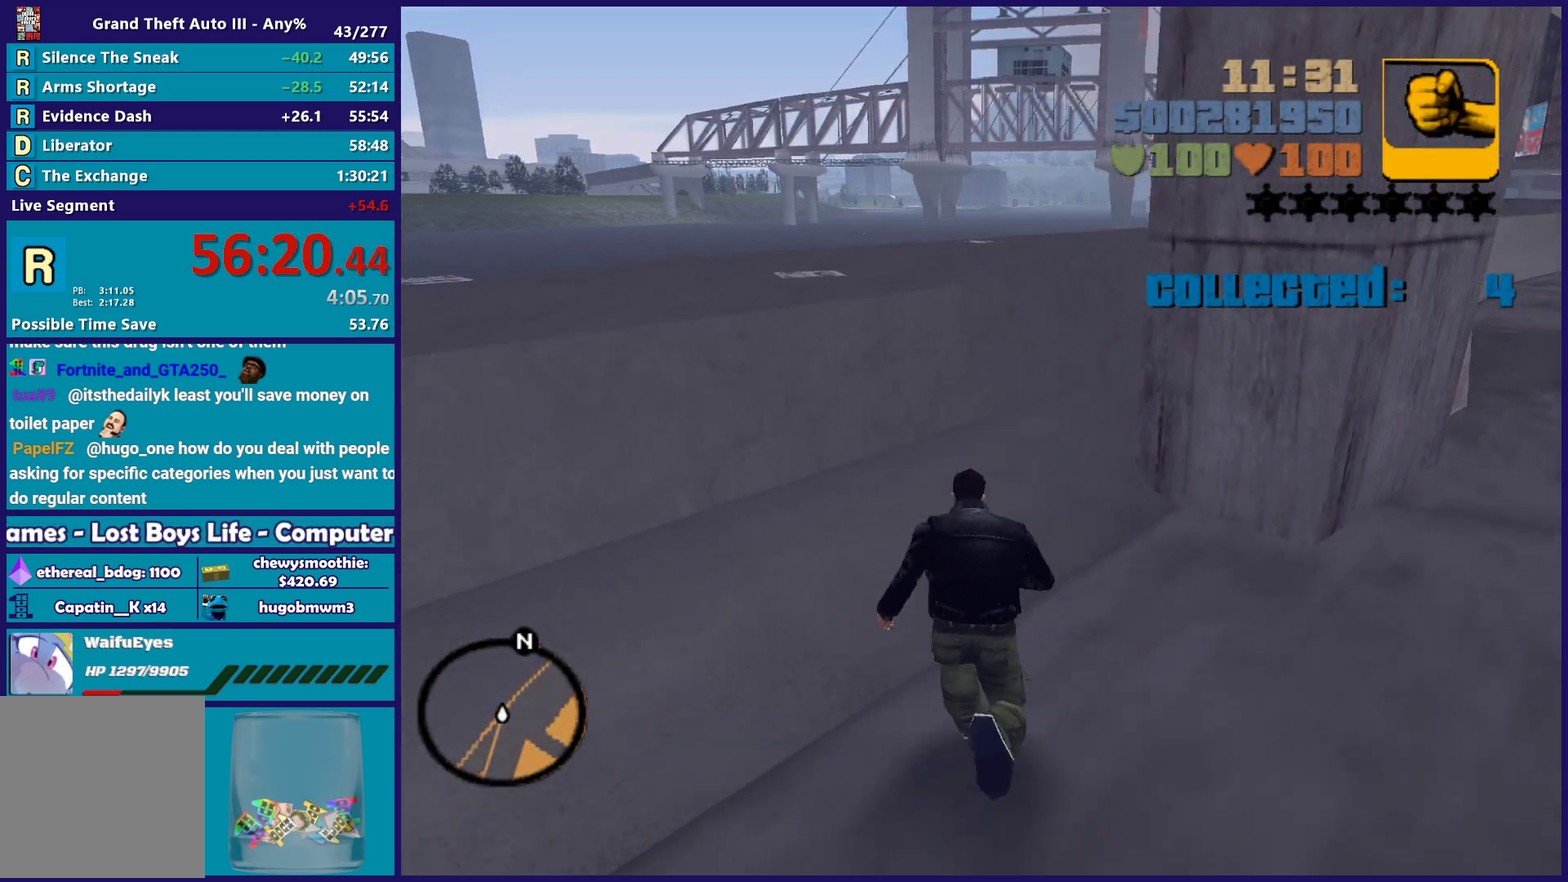
{"buttons": [], "left_stick": "up", "right_stick": "right", "events": [[300, "X", "up"], [500, "right_stick", "right"]]}
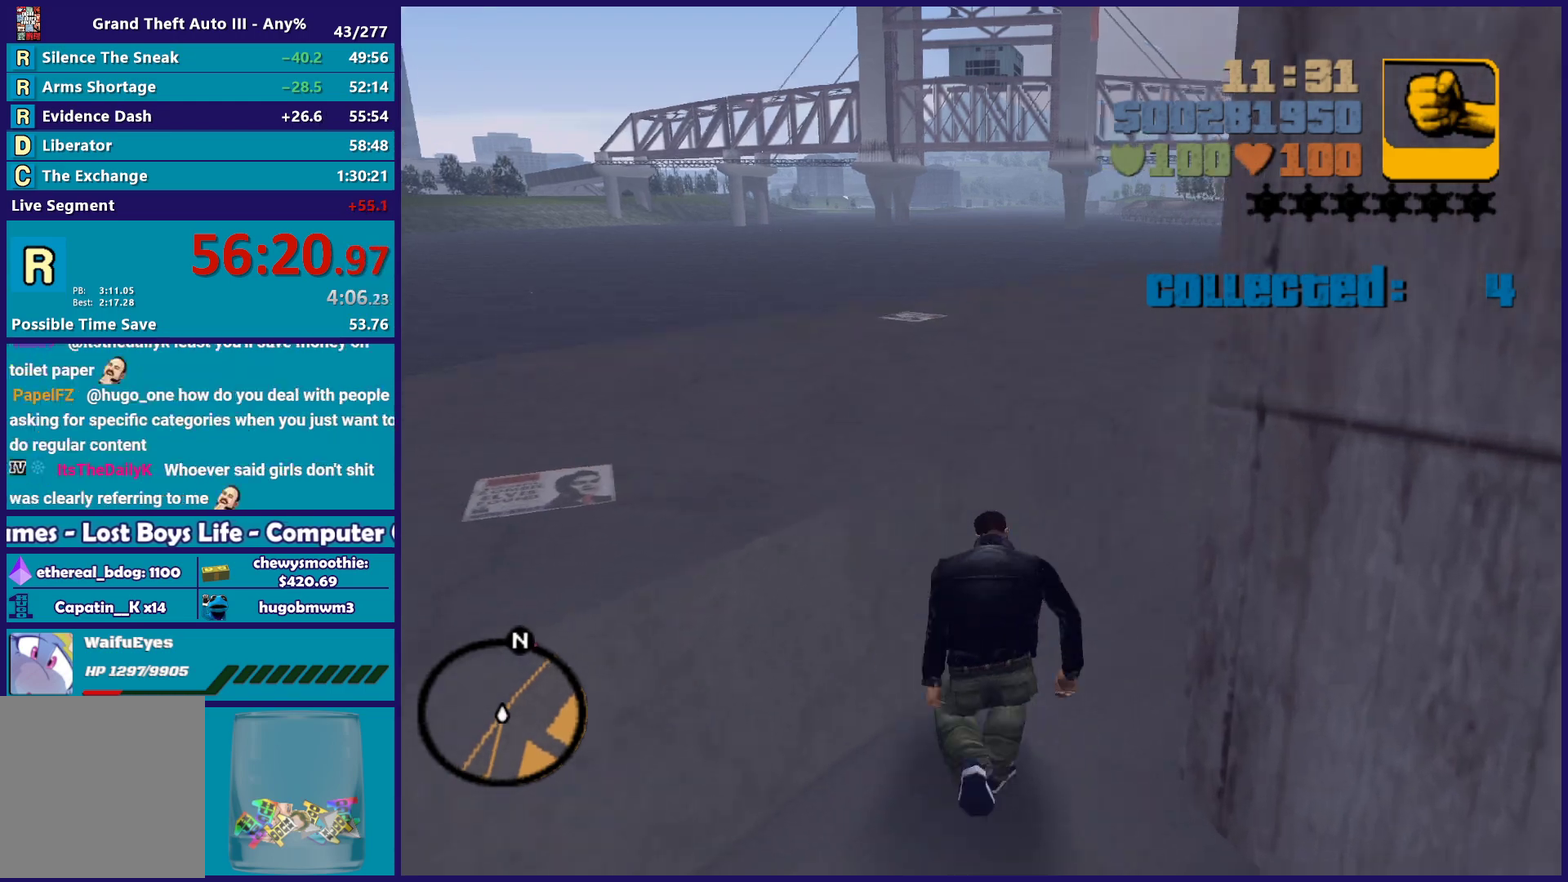
{"buttons": ["A"], "left_stick": "down-right", "right_stick": "center", "events": [[200, "left_stick", "up-right"], [200, "right_stick", "center"], [350, "A", "down"], [367, "left_stick", "center"], [433, "left_stick", "down-right"]]}
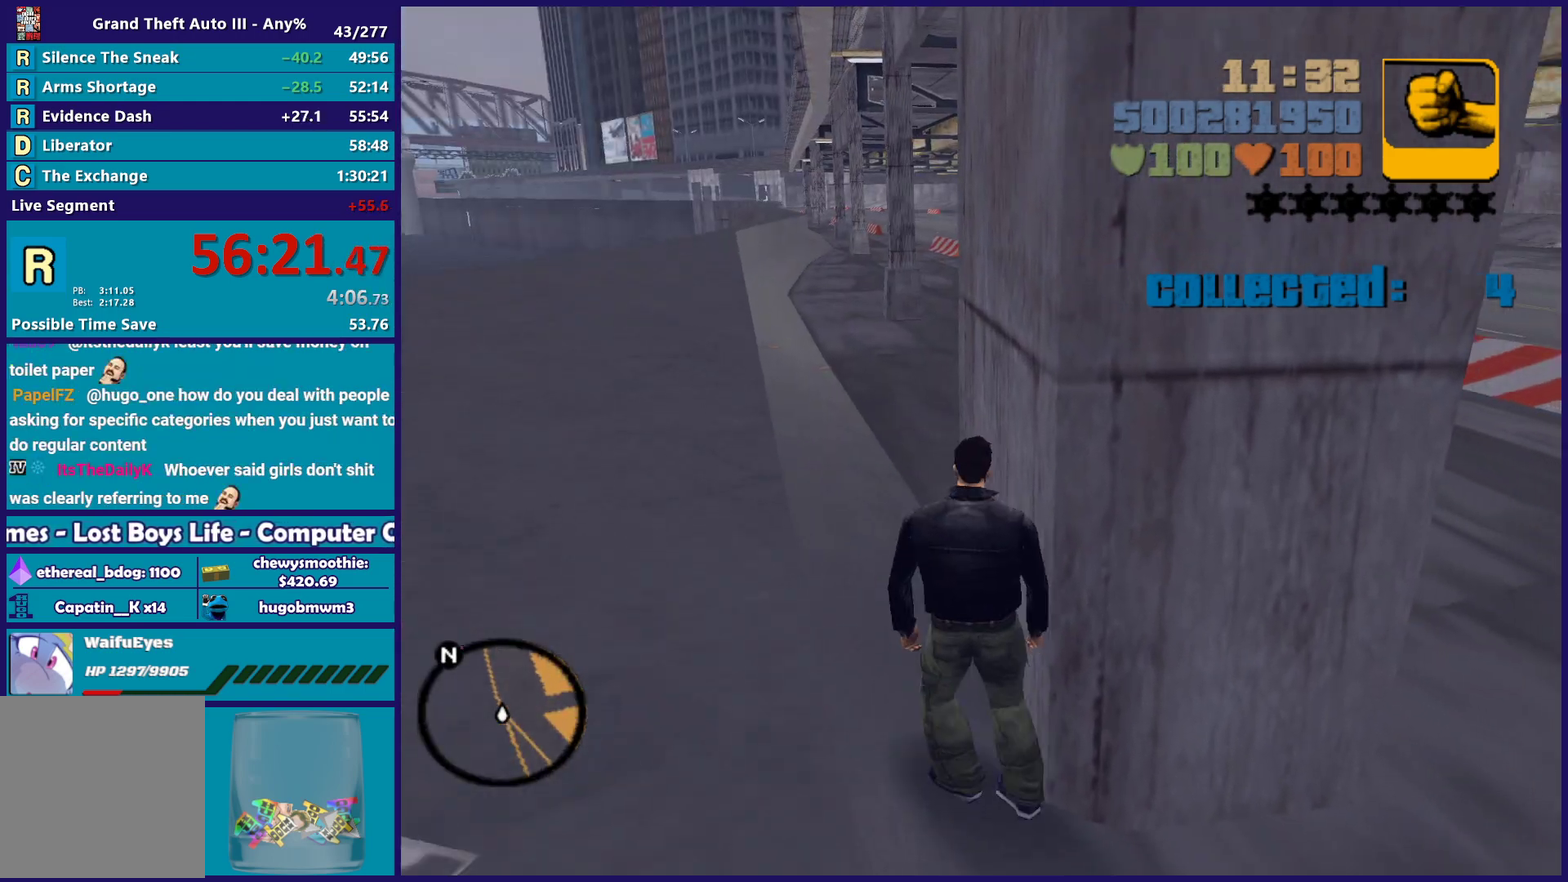
{"buttons": [], "left_stick": "down", "right_stick": "up-right", "events": [[50, "A", "up"], [50, "left_stick", "right"], [250, "right_stick", "down-left"], [283, "left_stick", "down-right"], [400, "right_stick", "center"], [450, "right_stick", "up-right"], [483, "left_stick", "down"]]}
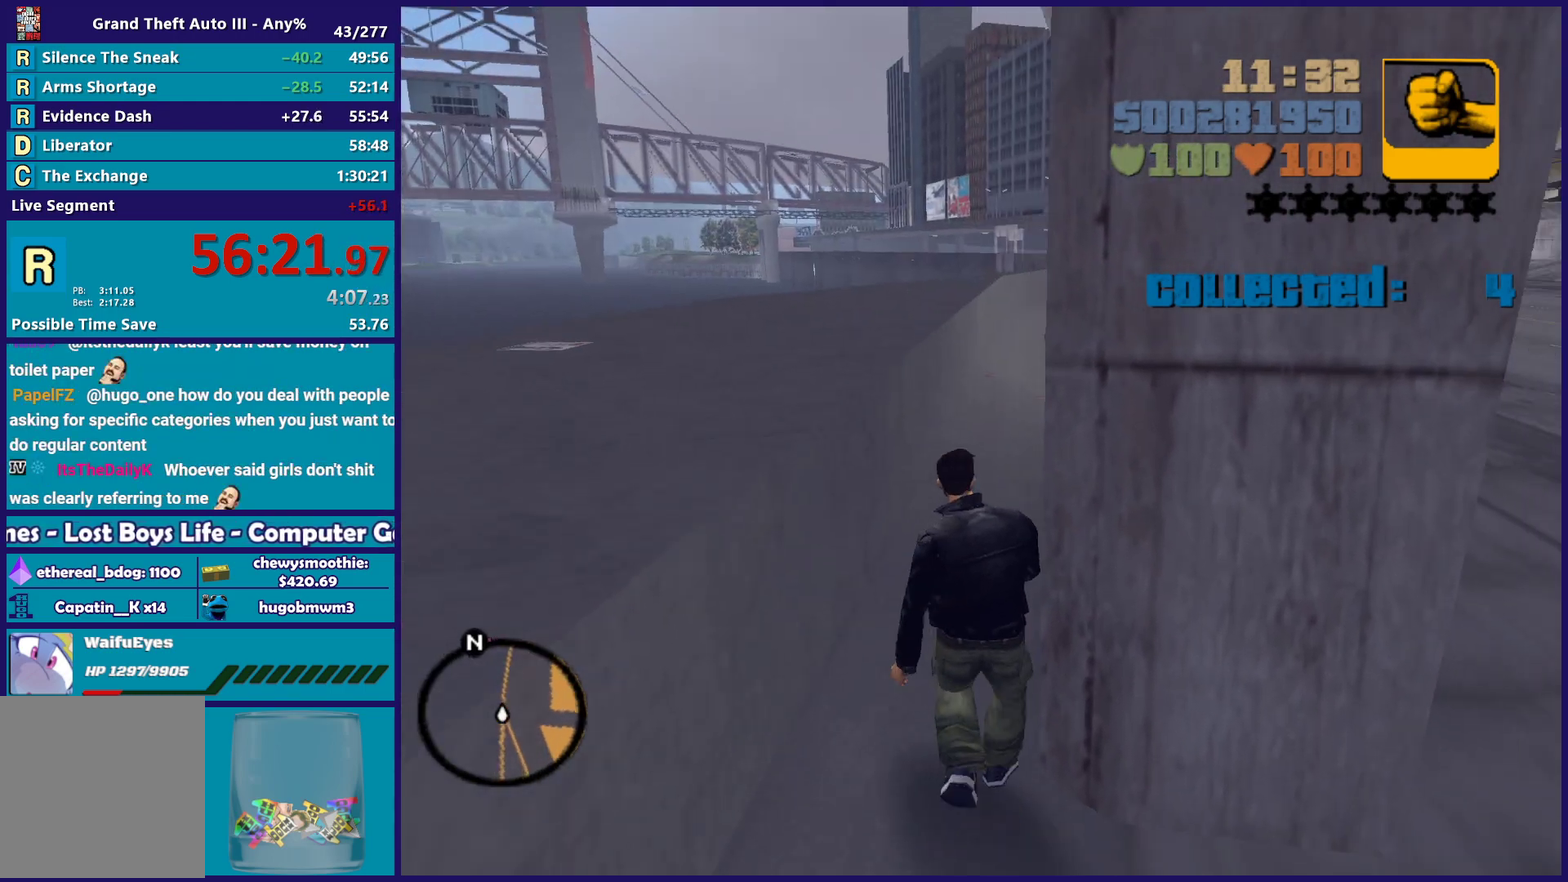
{"buttons": ["A"], "left_stick": "right", "right_stick": "center", "events": [[33, "left_stick", "down-right"], [117, "right_stick", "center"], [200, "left_stick", "right"], [217, "A", "down"], [267, "left_stick", "down-right"], [333, "A", "up"], [417, "A", "down"], [483, "left_stick", "right"]]}
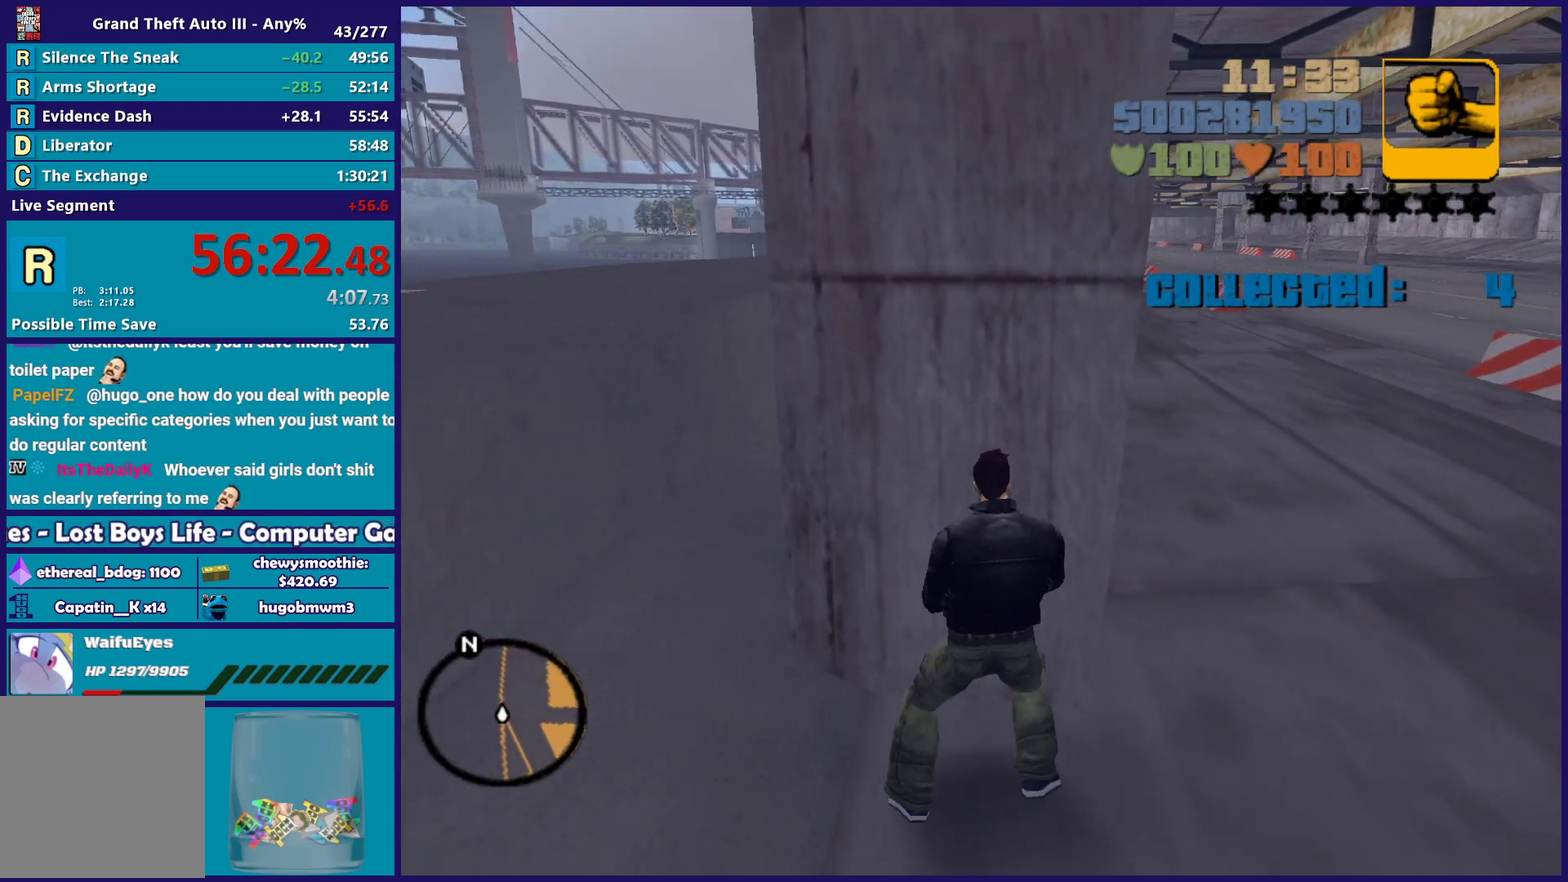
{"buttons": [], "left_stick": "up-right", "right_stick": "center", "events": [[33, "A", "up"], [100, "A", "down"], [233, "A", "up"], [300, "A", "down"], [417, "A", "up"], [467, "left_stick", "up-right"]]}
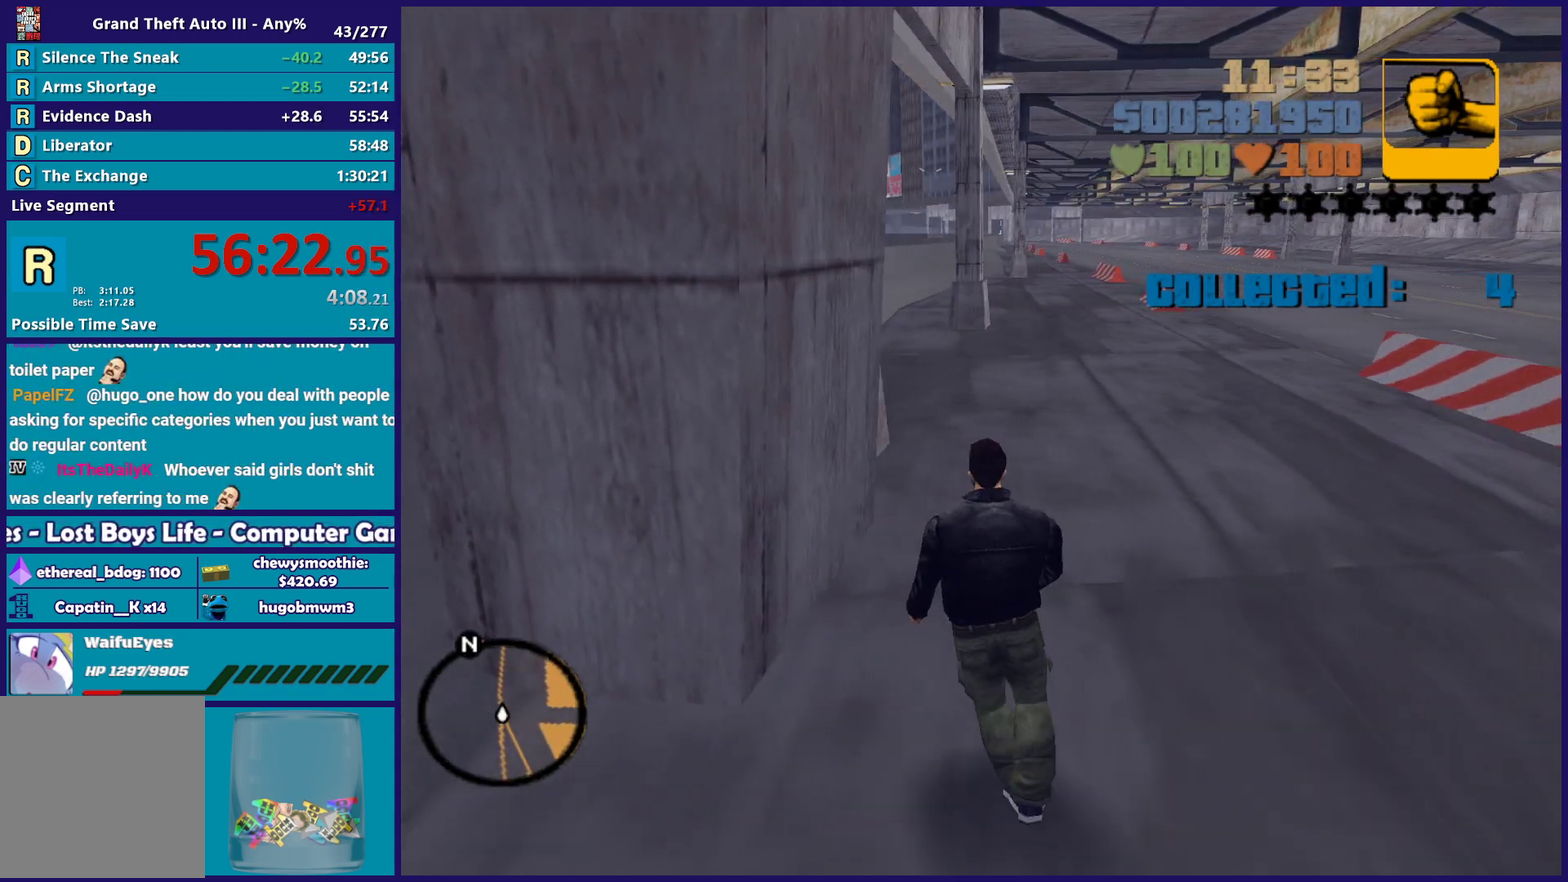
{"buttons": ["A"], "left_stick": "right", "right_stick": "center", "events": [[17, "left_stick", "right"], [133, "right_stick", "down-left"], [317, "right_stick", "center"], [417, "A", "down"]]}
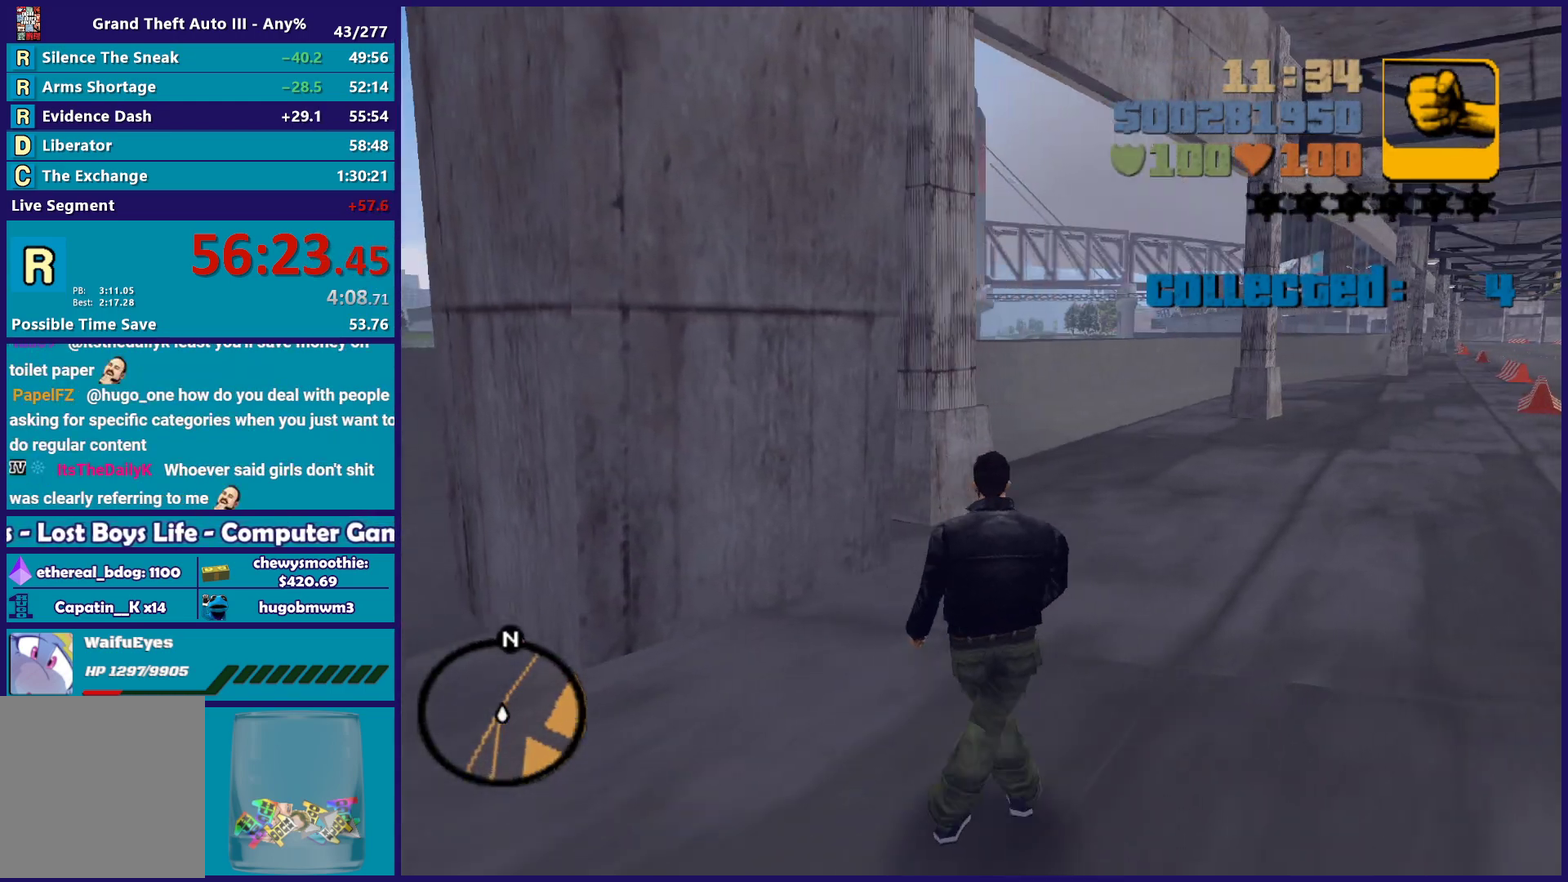
{"buttons": ["A"], "left_stick": "right", "right_stick": "center", "events": [[33, "A", "up"], [267, "right_stick", "left"], [317, "right_stick", "down-left"], [383, "right_stick", "center"], [500, "A", "down"]]}
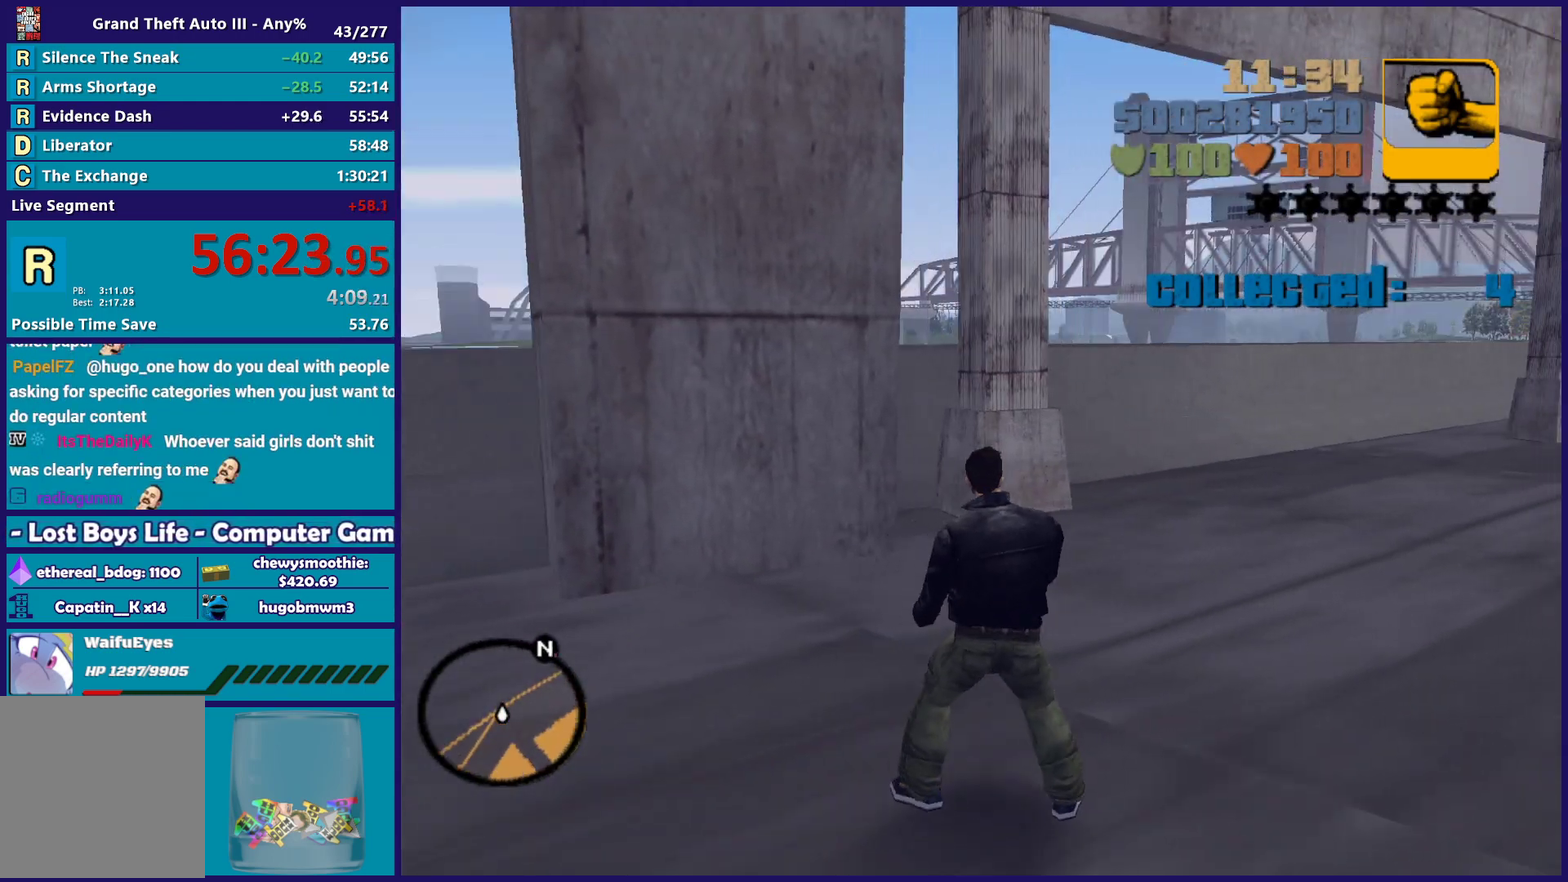
{"buttons": ["A"], "left_stick": "right", "right_stick": "center", "events": [[100, "A", "up"], [217, "A", "down"], [333, "A", "up"], [433, "A", "down"]]}
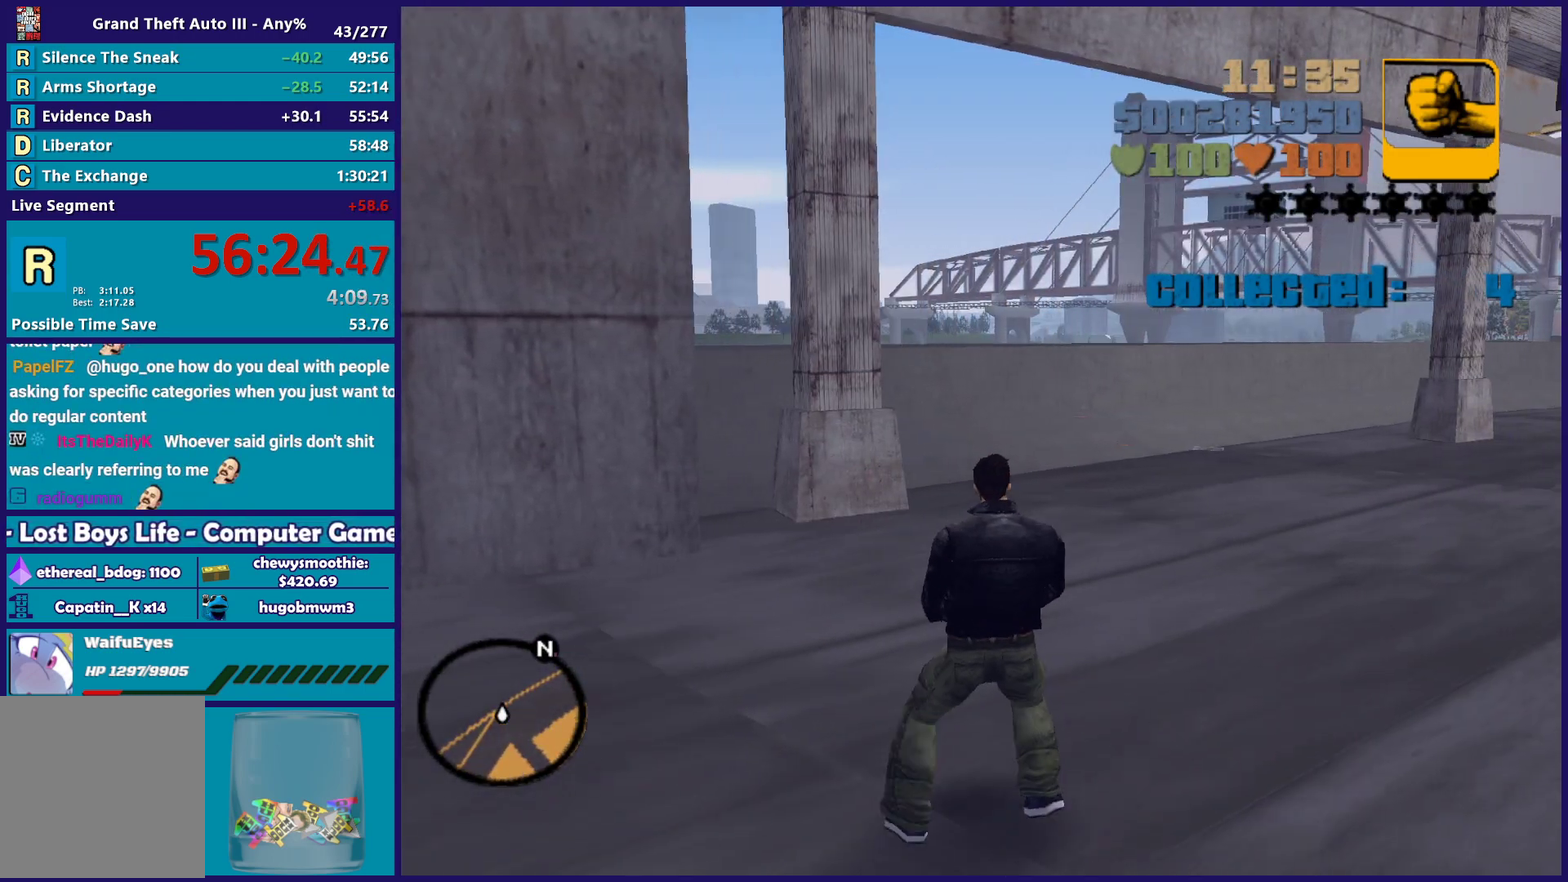
{"buttons": [], "left_stick": "up-right", "right_stick": "center", "events": [[50, "A", "up"], [150, "A", "down"], [283, "A", "up"], [367, "A", "down"], [367, "left_stick", "up-right"], [483, "A", "up"]]}
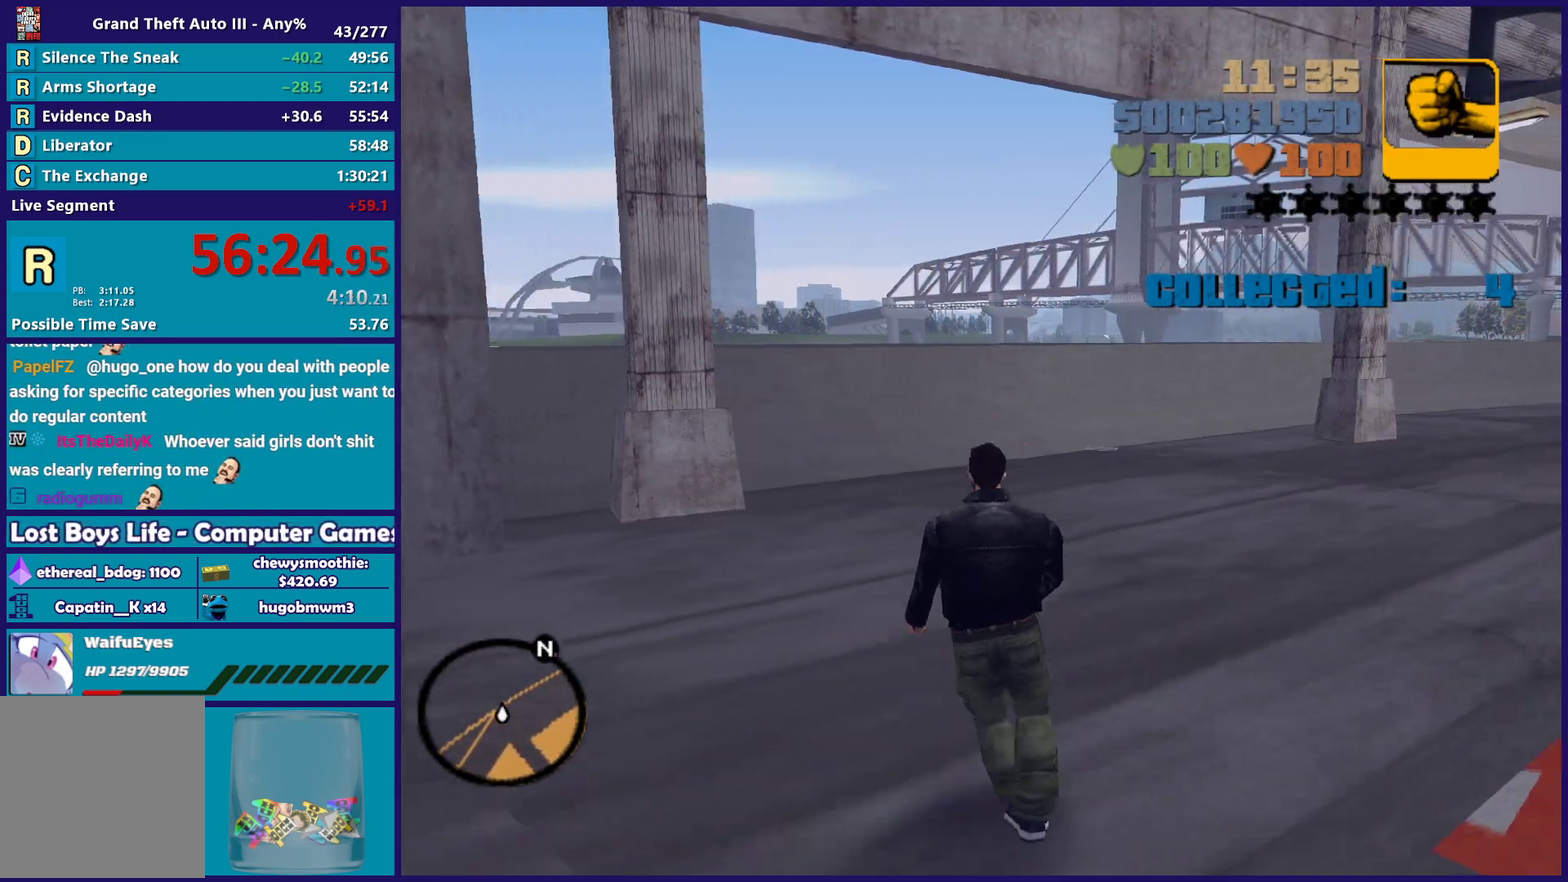
{"buttons": ["A"], "left_stick": "up", "right_stick": "center", "events": [[83, "A", "down"], [133, "left_stick", "up"], [167, "A", "up"], [283, "A", "down"], [417, "A", "up"], [500, "A", "down"]]}
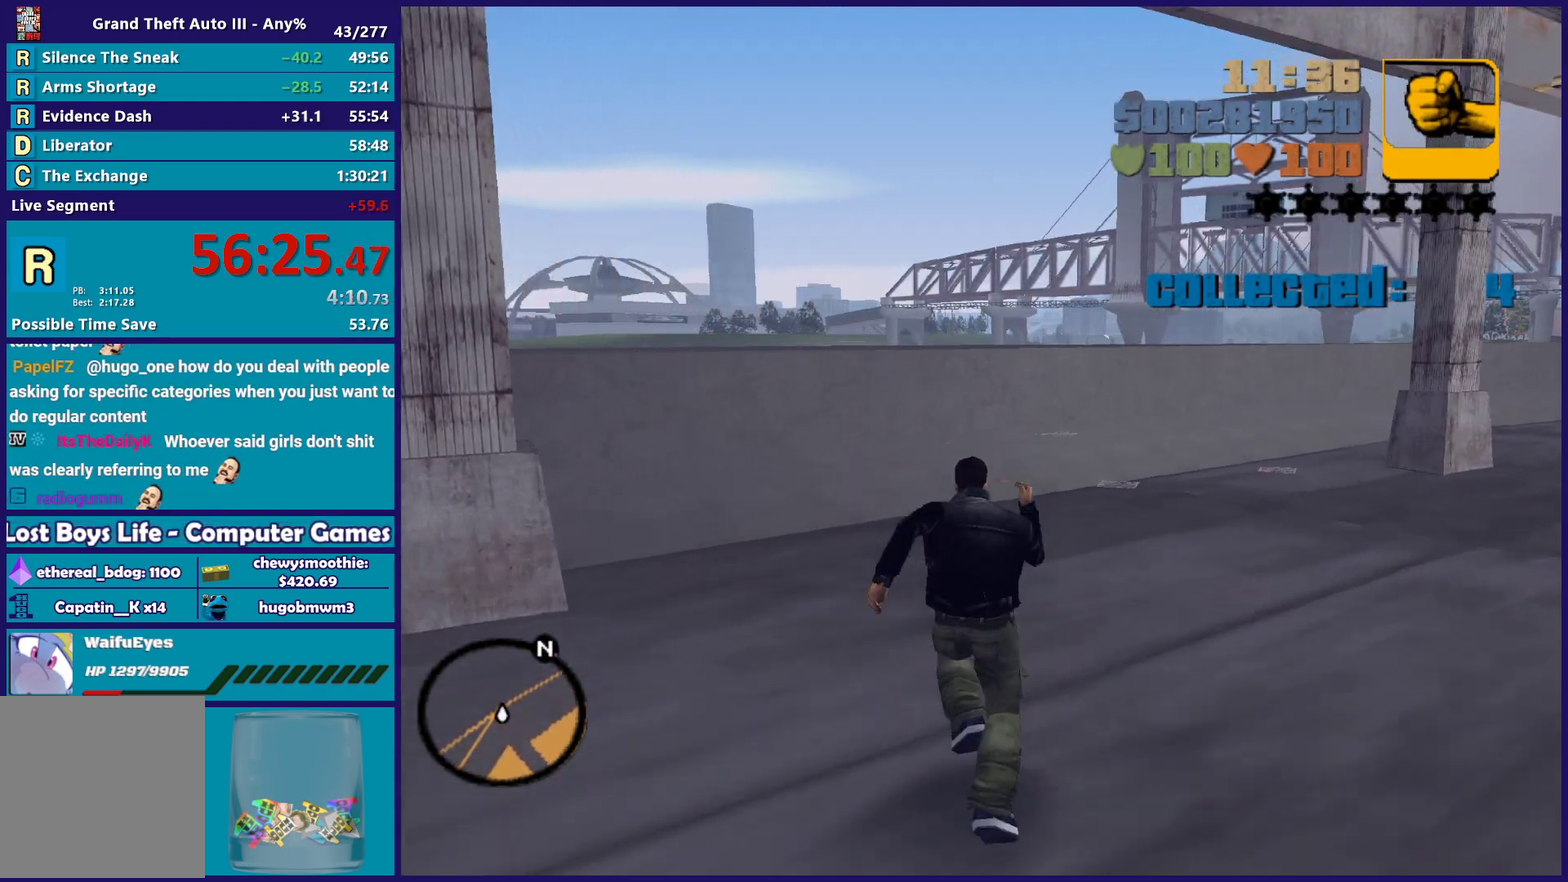
{"buttons": ["X"], "left_stick": "up", "right_stick": "center", "events": [[417, "X", "down"], [433, "A", "up"]]}
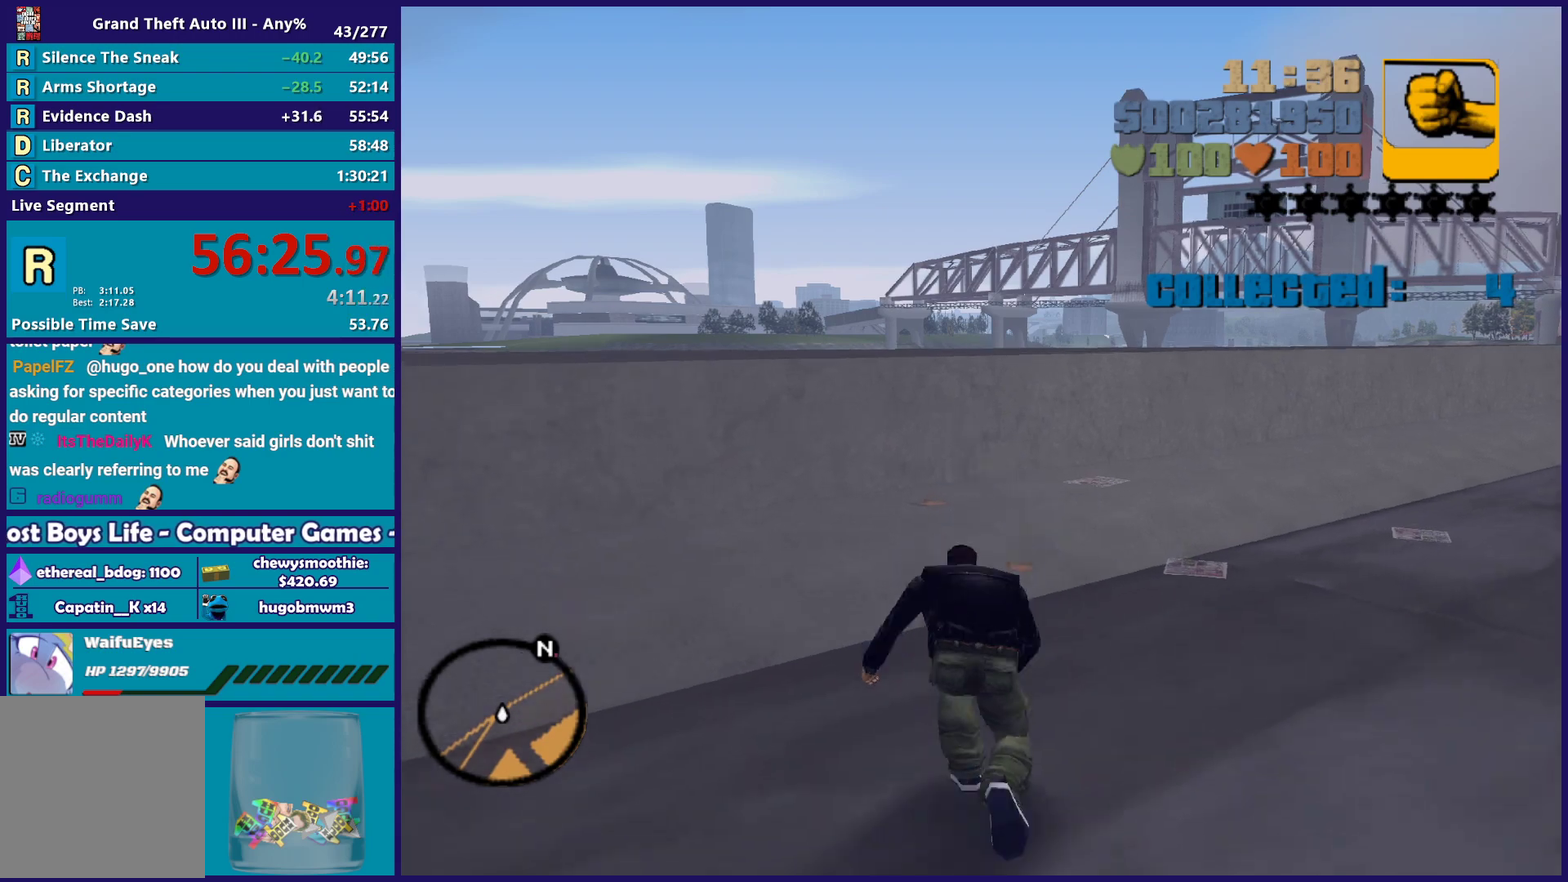
{"buttons": ["X"], "left_stick": "up-left", "right_stick": "center", "events": [[300, "X", "up"], [317, "left_stick", "up-left"], [383, "X", "down"]]}
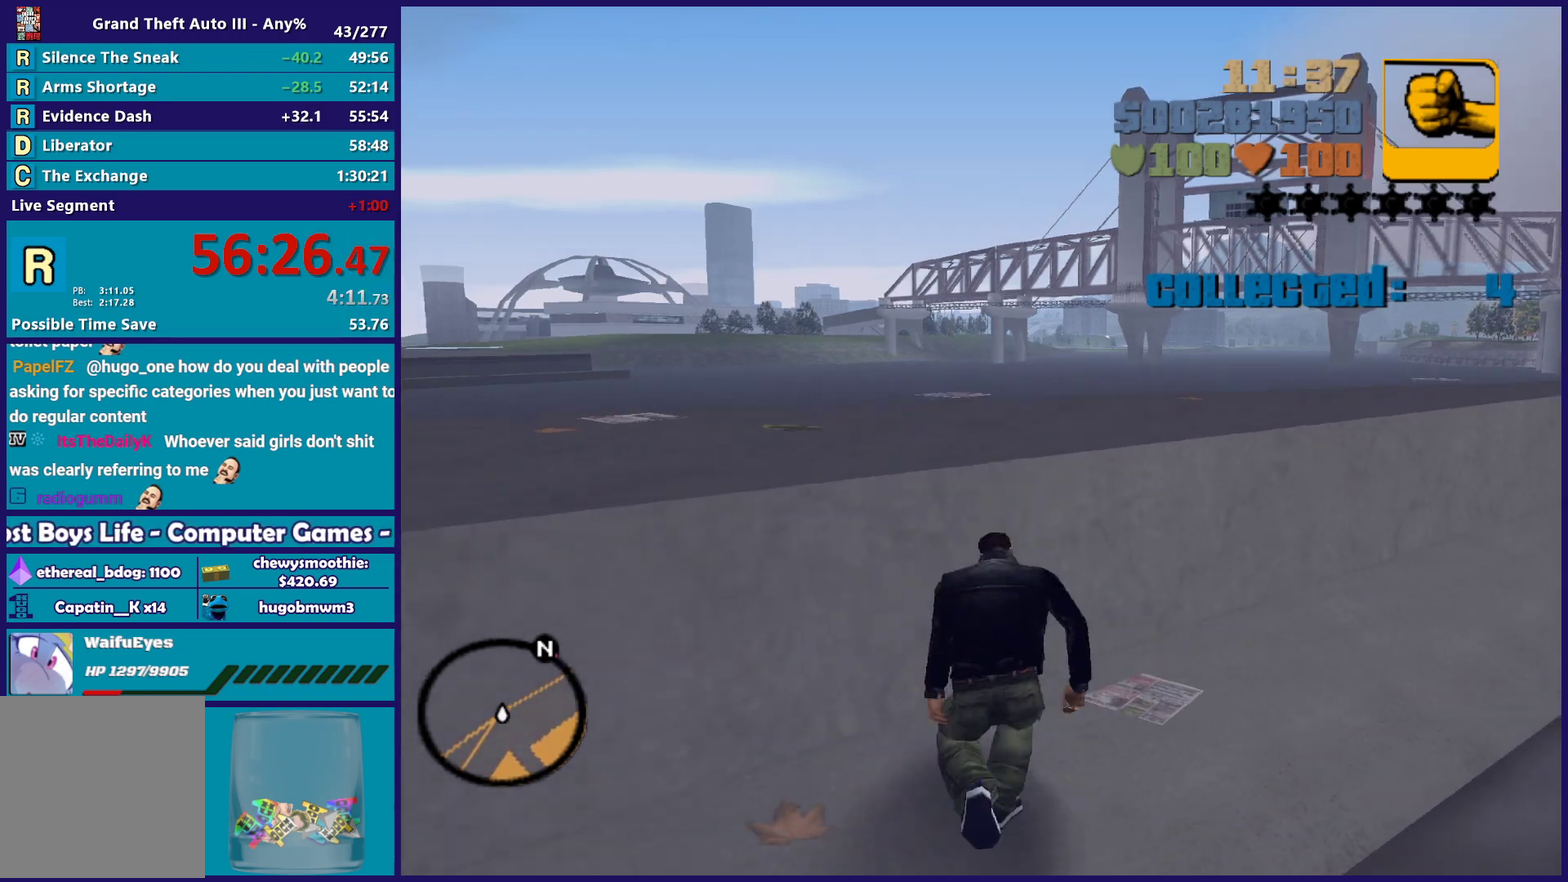
{"buttons": [], "left_stick": "up-right", "right_stick": "right", "events": [[33, "X", "up"], [100, "X", "down"], [100, "left_stick", "up-right"], [250, "X", "up"], [400, "right_stick", "right"]]}
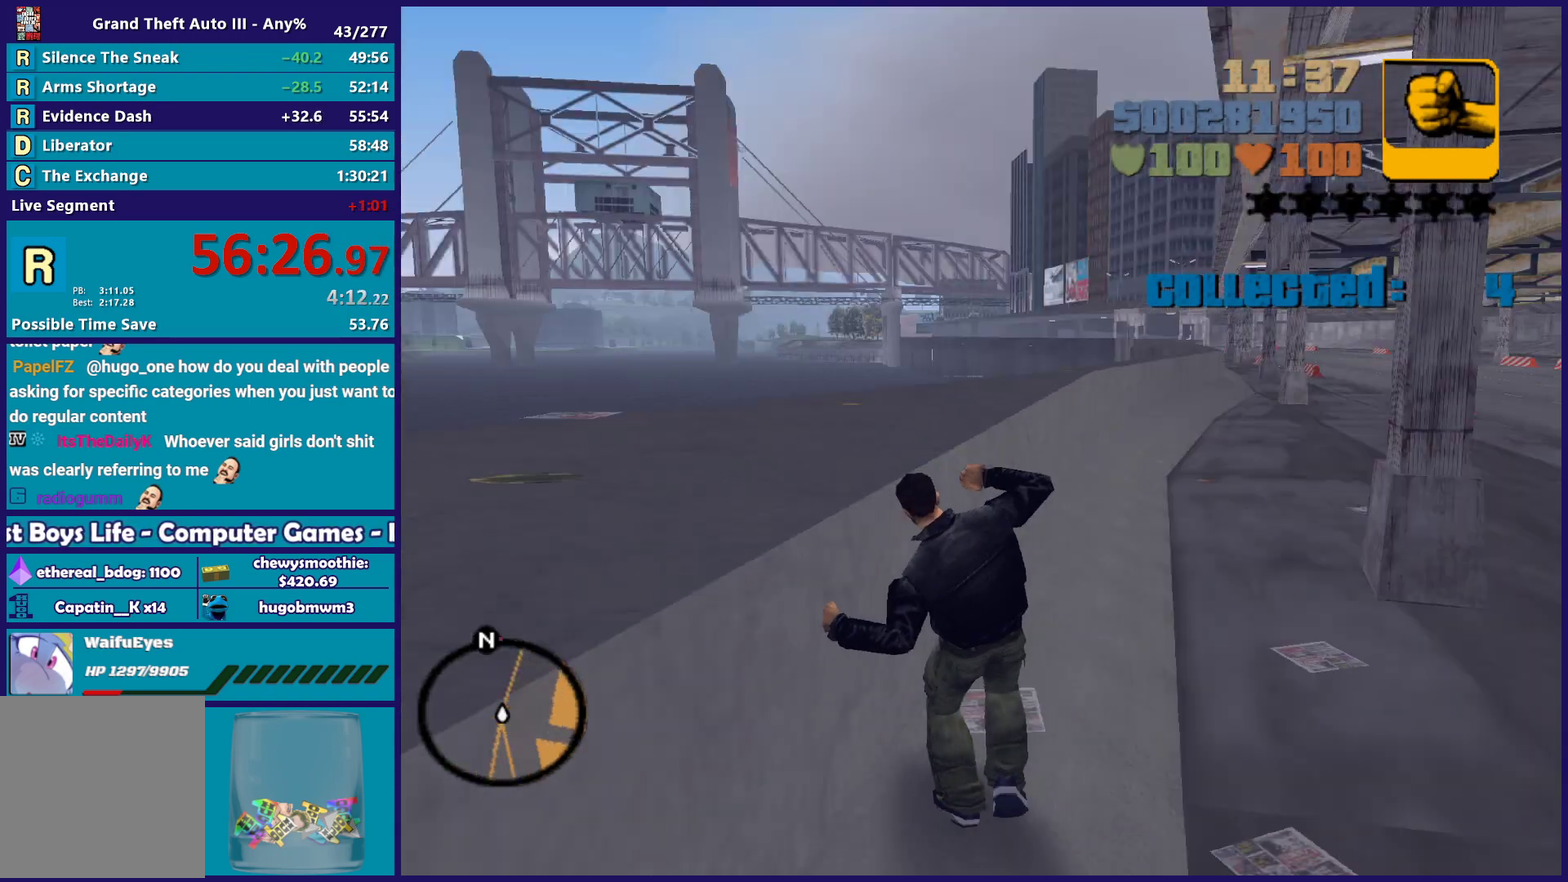
{"buttons": ["A"], "left_stick": "up-right", "right_stick": "center", "events": [[83, "right_stick", "center"], [117, "left_stick", "up"], [167, "A", "down"], [333, "A", "up"], [433, "A", "down"], [450, "left_stick", "up-right"]]}
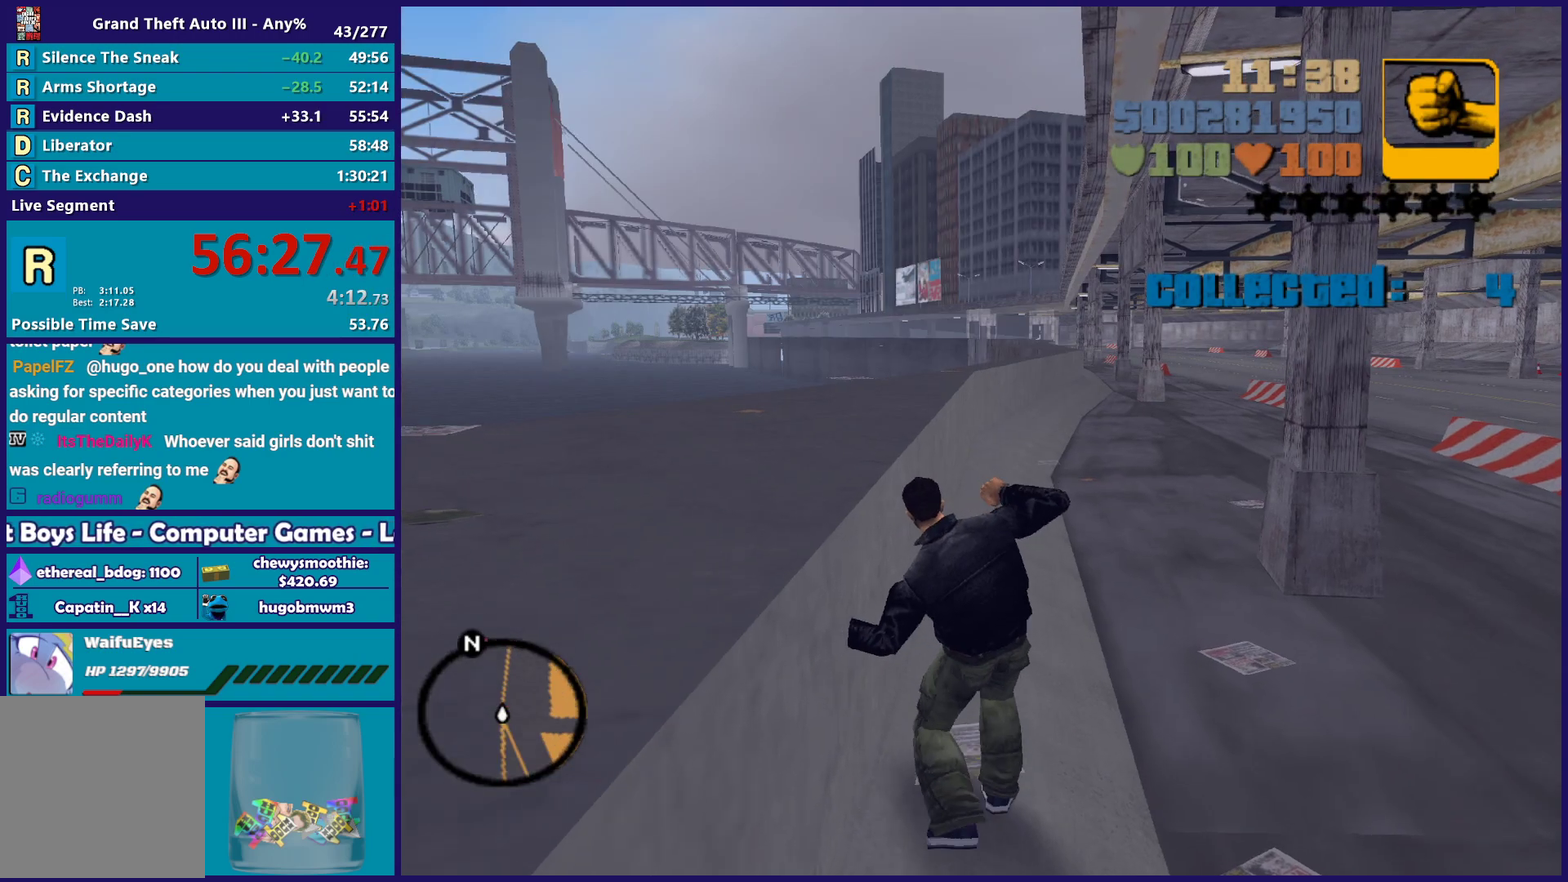
{"buttons": ["A"], "left_stick": "up-right", "right_stick": "center", "events": [[67, "A", "up"], [167, "A", "down"], [300, "A", "up"], [400, "A", "down"]]}
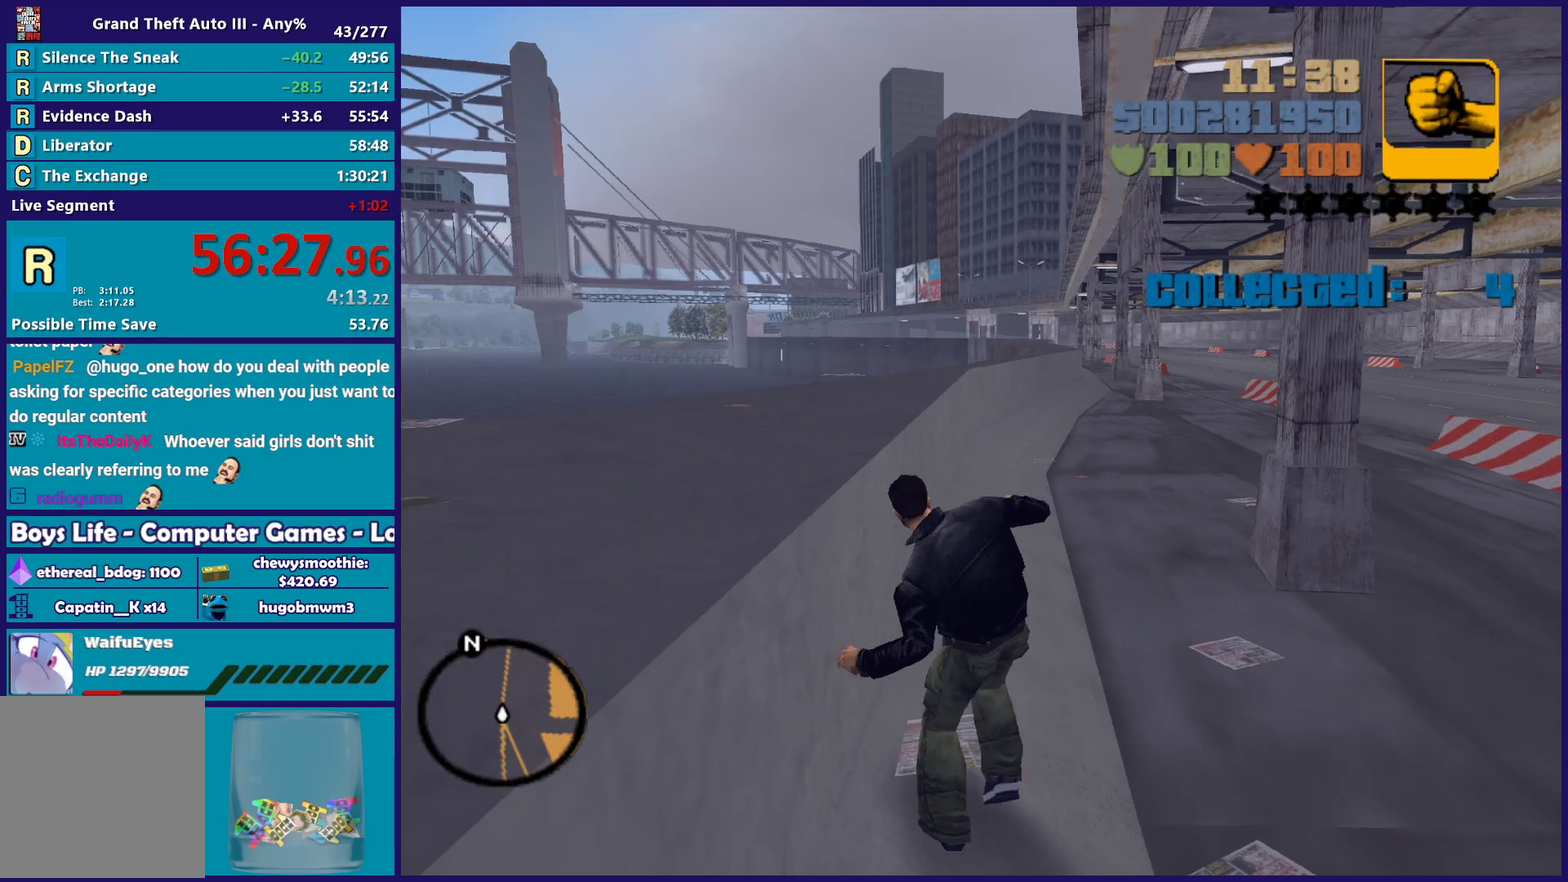
{"buttons": [], "left_stick": "up-right", "right_stick": "center", "events": [[33, "A", "up"], [117, "A", "down"], [167, "left_stick", "right"], [217, "left_stick", "up-right"], [267, "A", "up"], [350, "A", "down"], [467, "A", "up"]]}
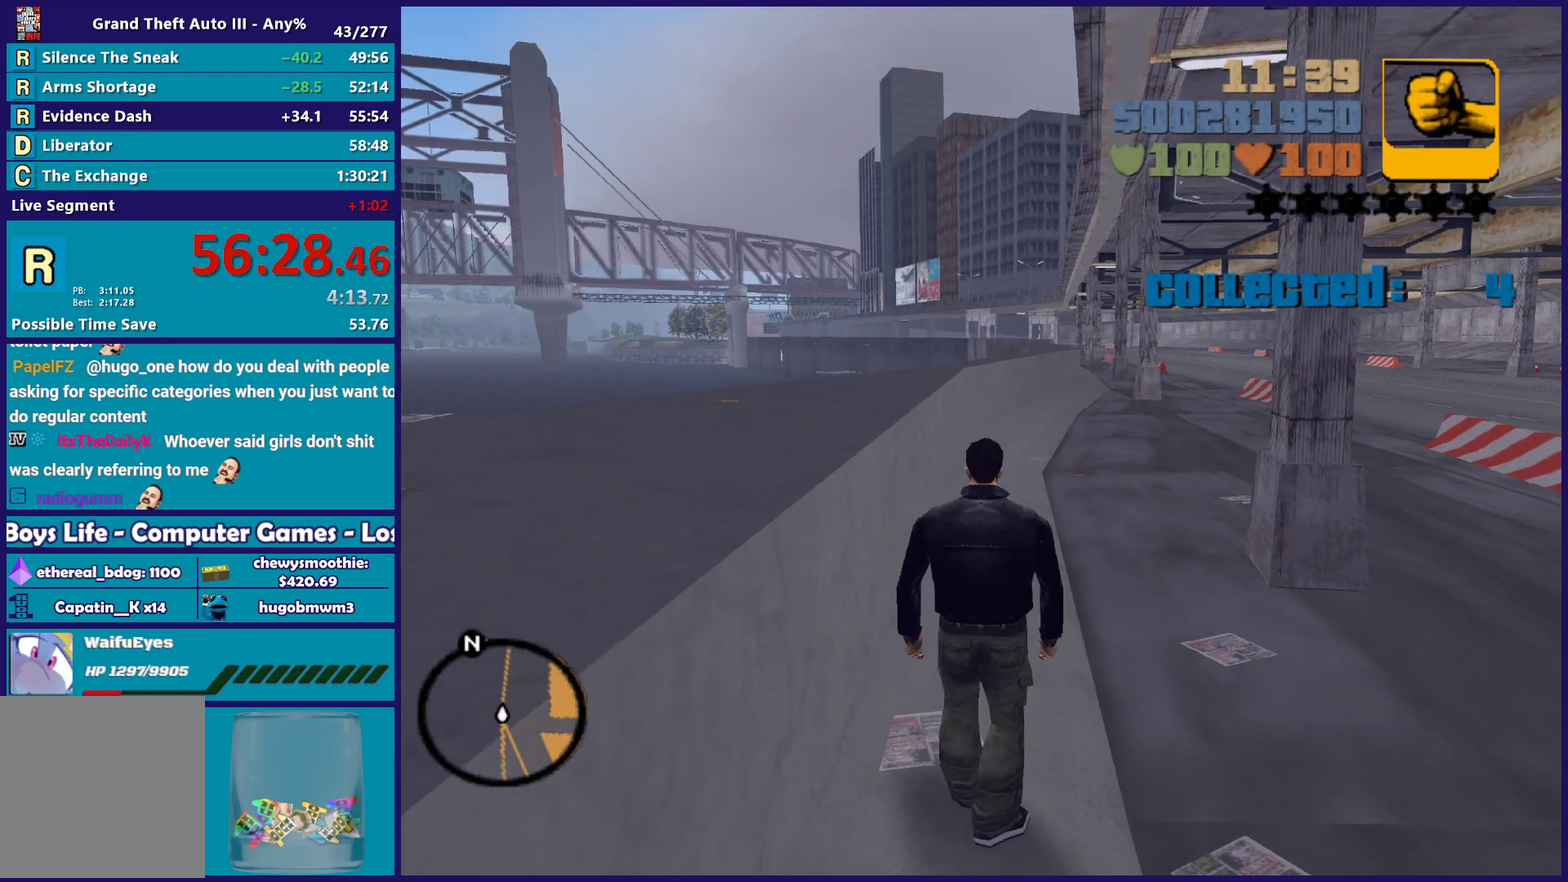
{"buttons": ["A"], "left_stick": "up-right", "right_stick": "center", "events": [[50, "A", "down"], [150, "A", "up"], [233, "A", "down"], [333, "A", "up"], [450, "A", "down"]]}
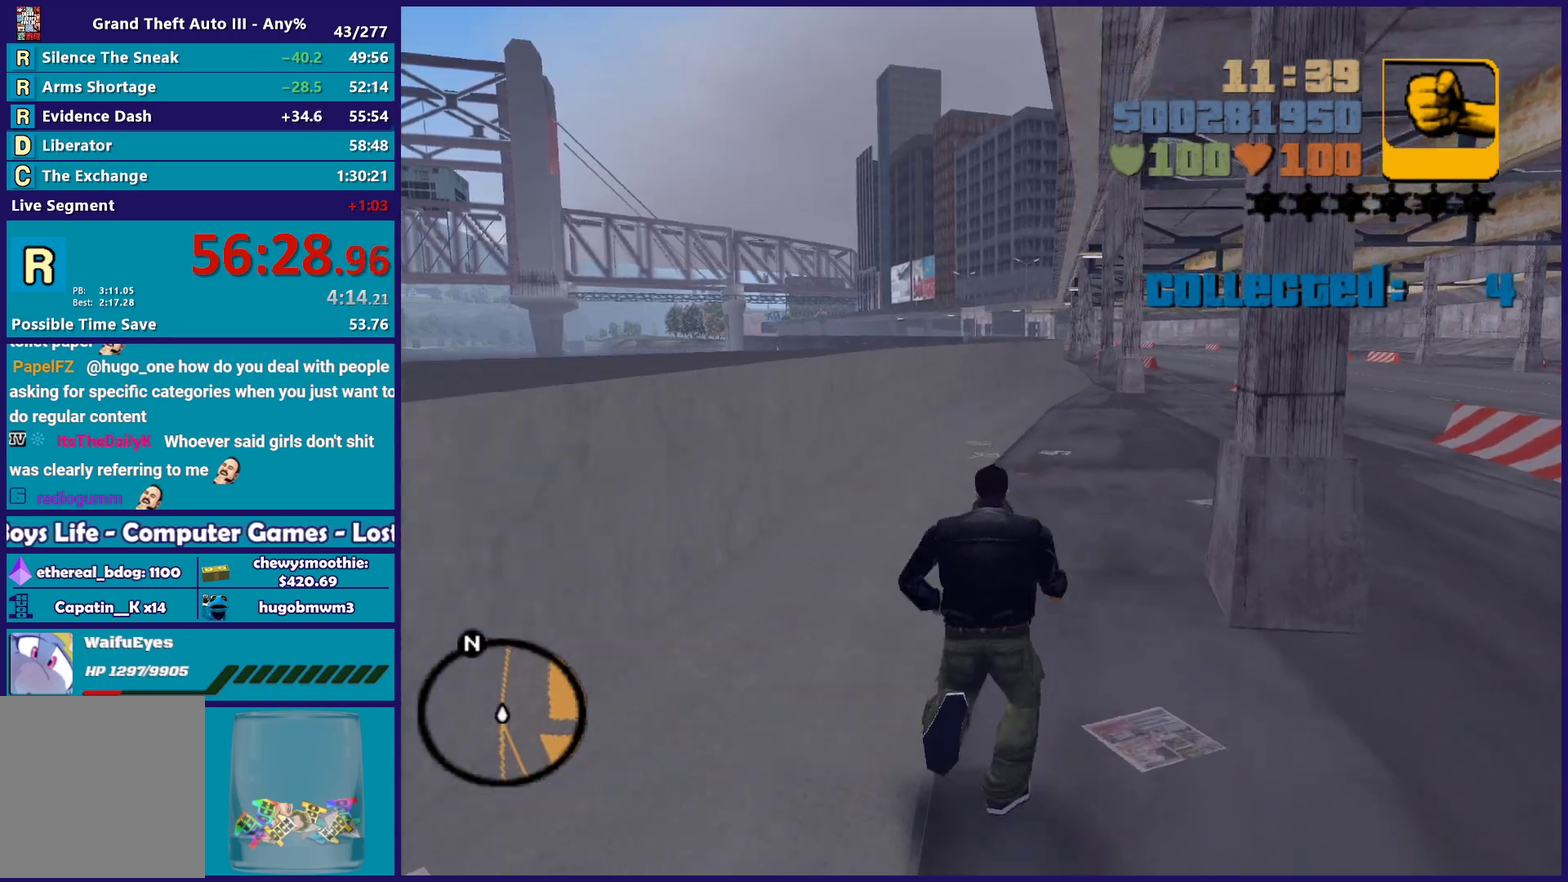
{"buttons": [], "left_stick": "up-right", "right_stick": "center", "events": [[67, "A", "up"], [150, "A", "down"], [300, "A", "up"], [317, "left_stick", "up"], [383, "A", "down"], [467, "left_stick", "up-right"], [500, "A", "up"]]}
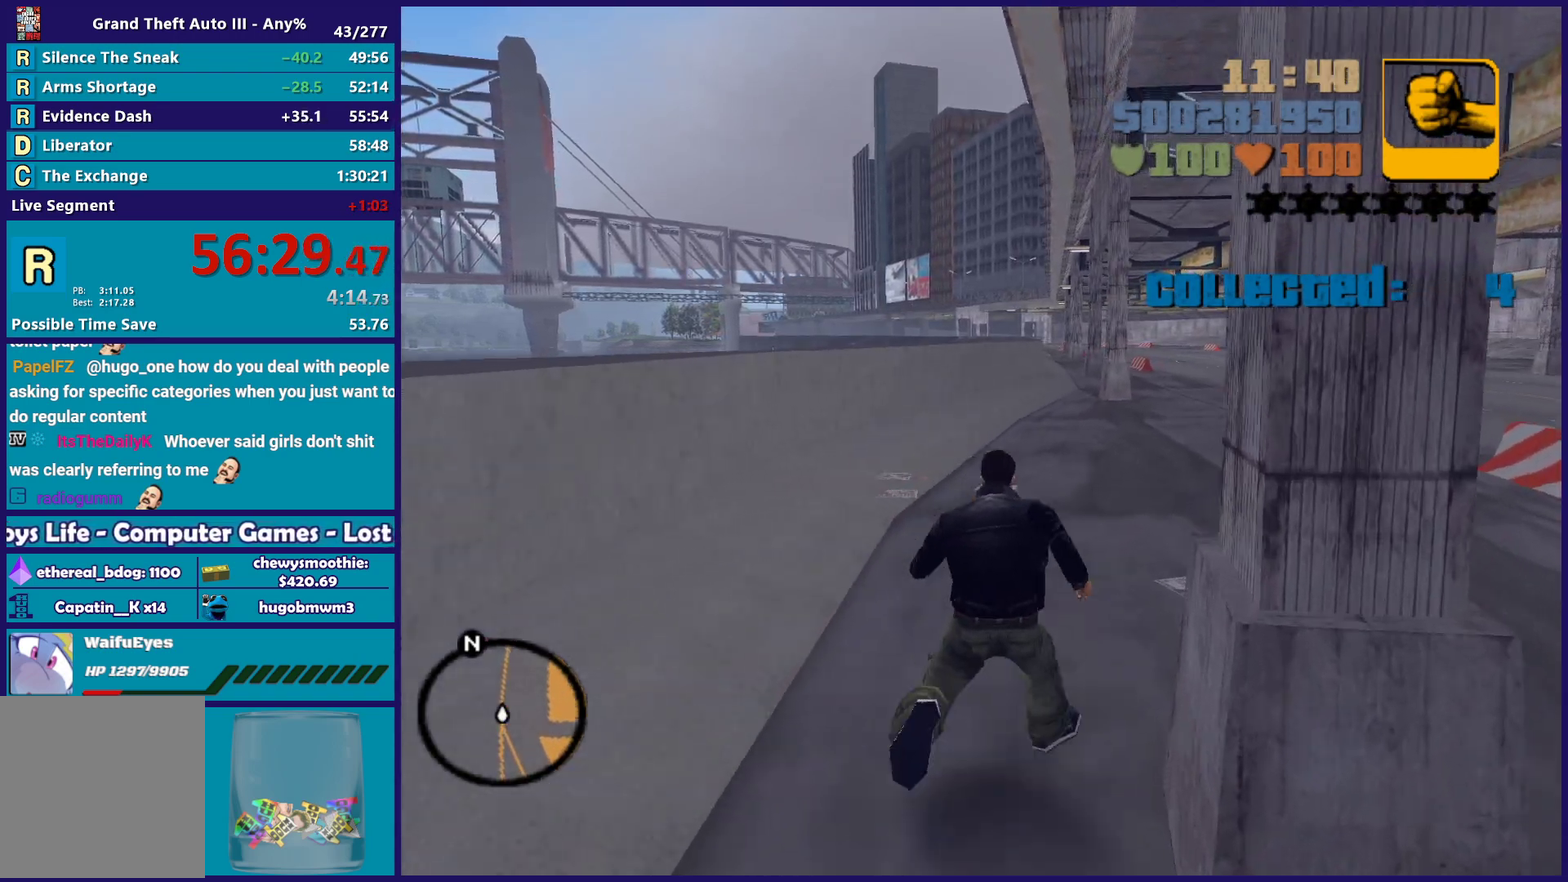
{"buttons": ["A"], "left_stick": "up-right", "right_stick": "center", "events": [[100, "A", "down"], [100, "left_stick", "up"], [217, "A", "up"], [267, "left_stick", "up-right"], [317, "A", "down"], [433, "A", "up"], [500, "A", "down"]]}
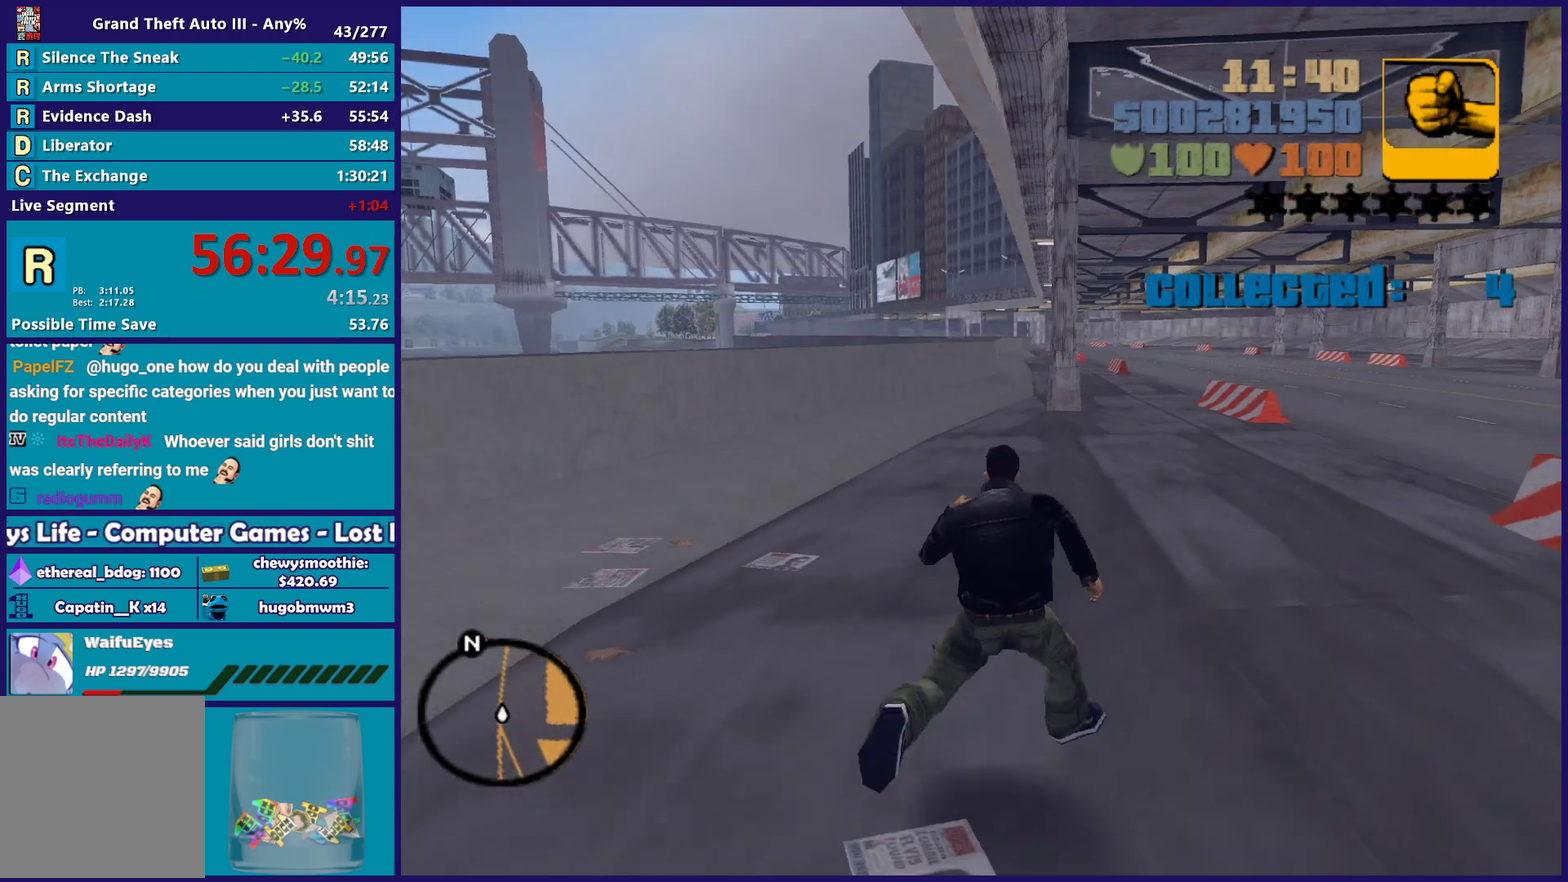
{"buttons": ["A"], "left_stick": "up-right", "right_stick": "center", "events": [[133, "A", "up"], [250, "A", "down"], [350, "A", "up"], [433, "A", "down"]]}
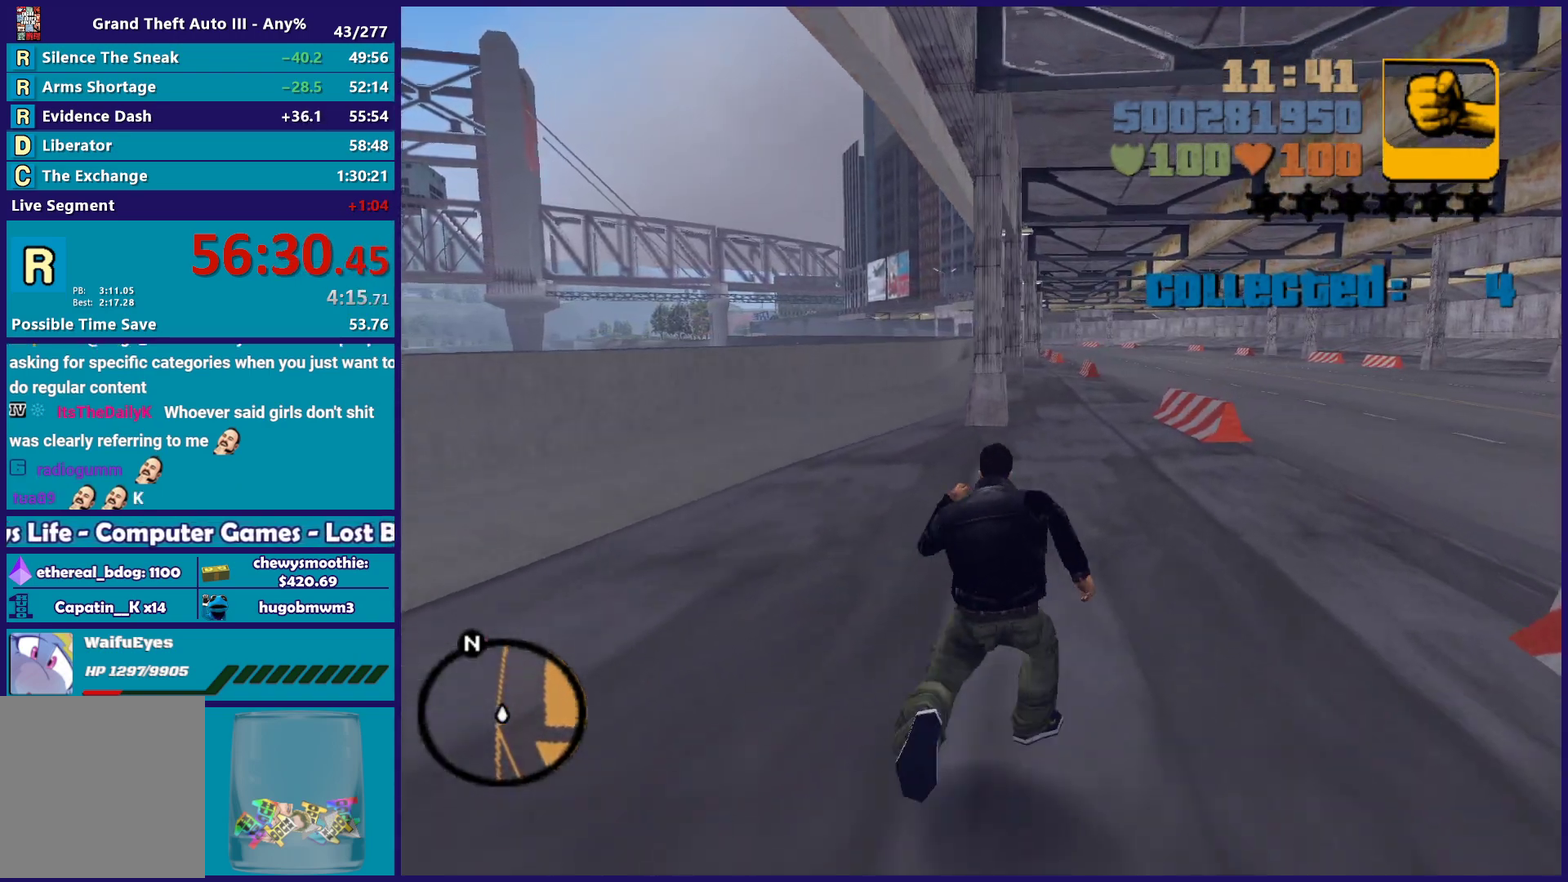
{"buttons": [], "left_stick": "up-right", "right_stick": "center", "events": [[33, "A", "up"], [150, "A", "down"], [250, "A", "up"], [350, "A", "down"], [467, "A", "up"]]}
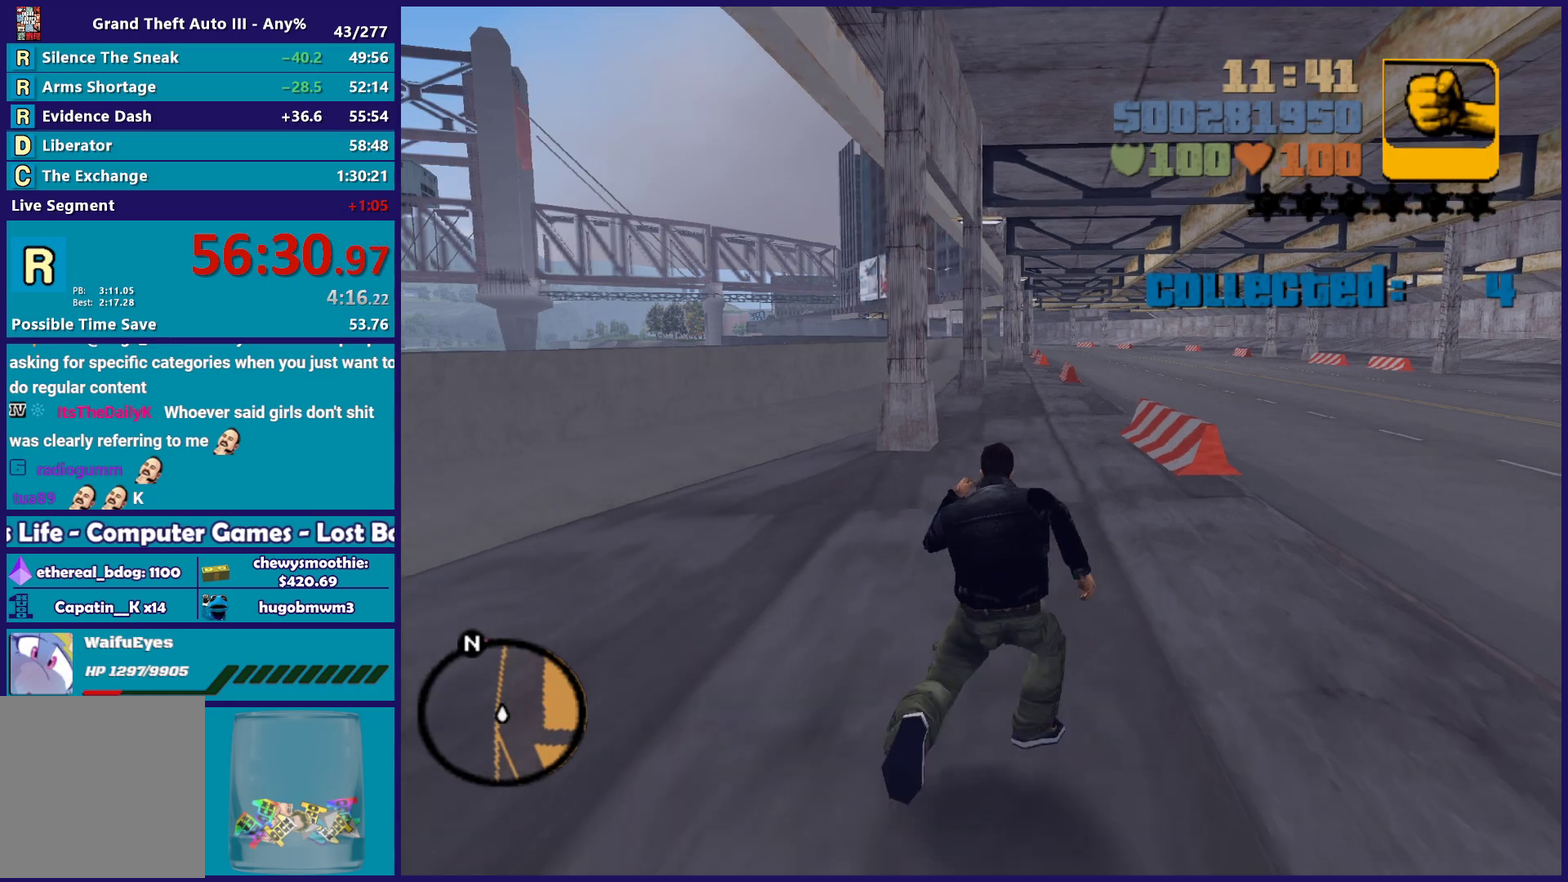
{"buttons": ["A"], "left_stick": "up-right", "right_stick": "center", "events": [[50, "A", "down"], [150, "A", "up"], [167, "left_stick", "up"], [233, "A", "down"], [350, "A", "up"], [417, "left_stick", "up-right"], [450, "A", "down"]]}
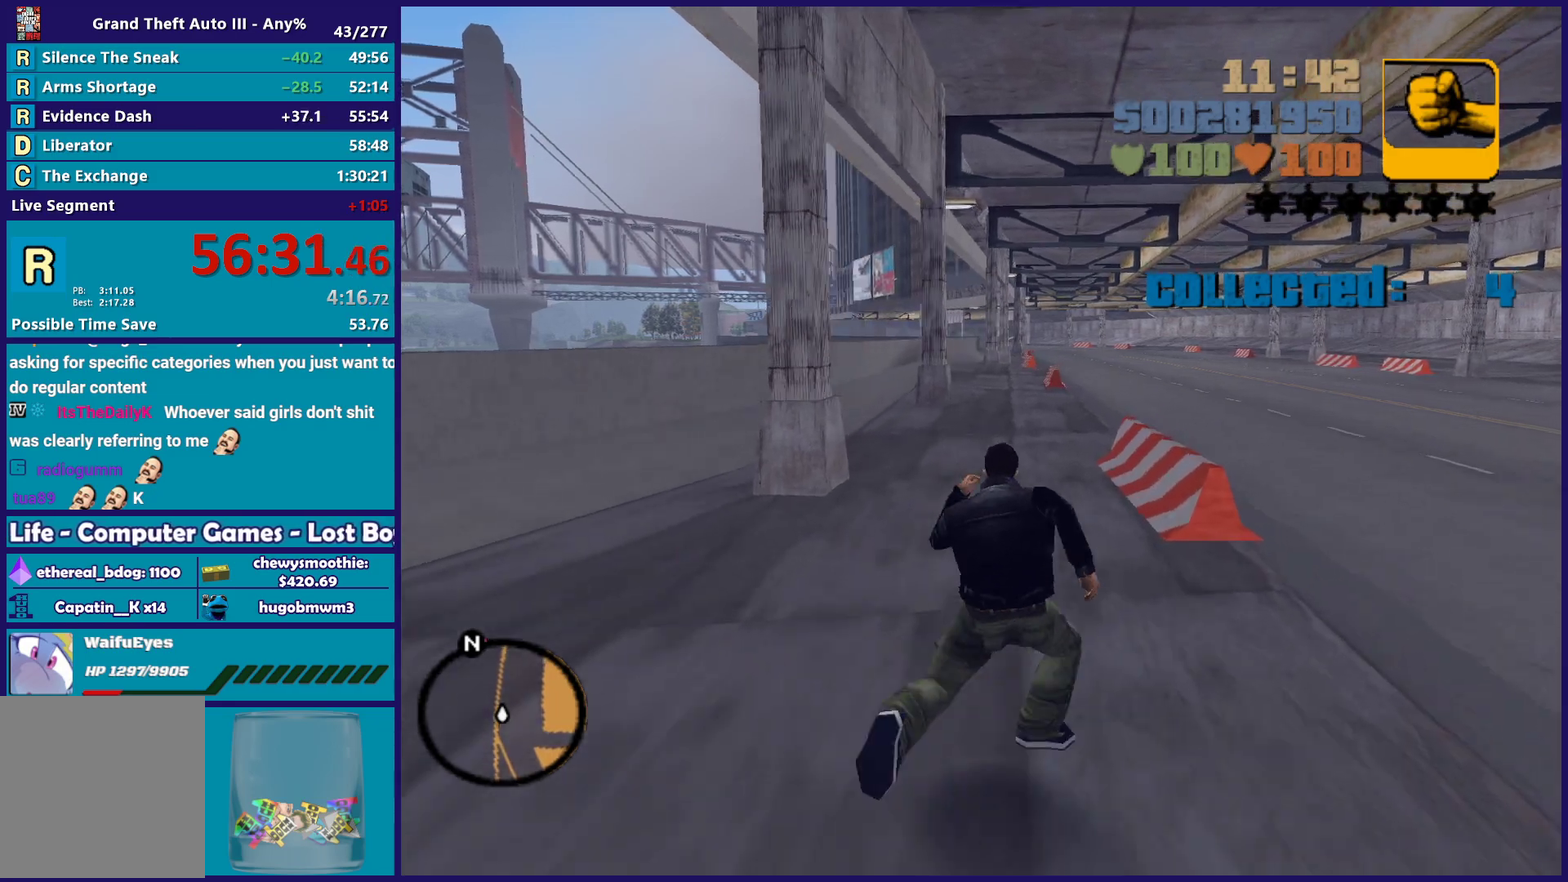
{"buttons": [], "left_stick": "up", "right_stick": "center", "events": [[83, "A", "up"], [150, "left_stick", "up"], [183, "A", "down"], [283, "A", "up"], [367, "A", "down"], [483, "A", "up"]]}
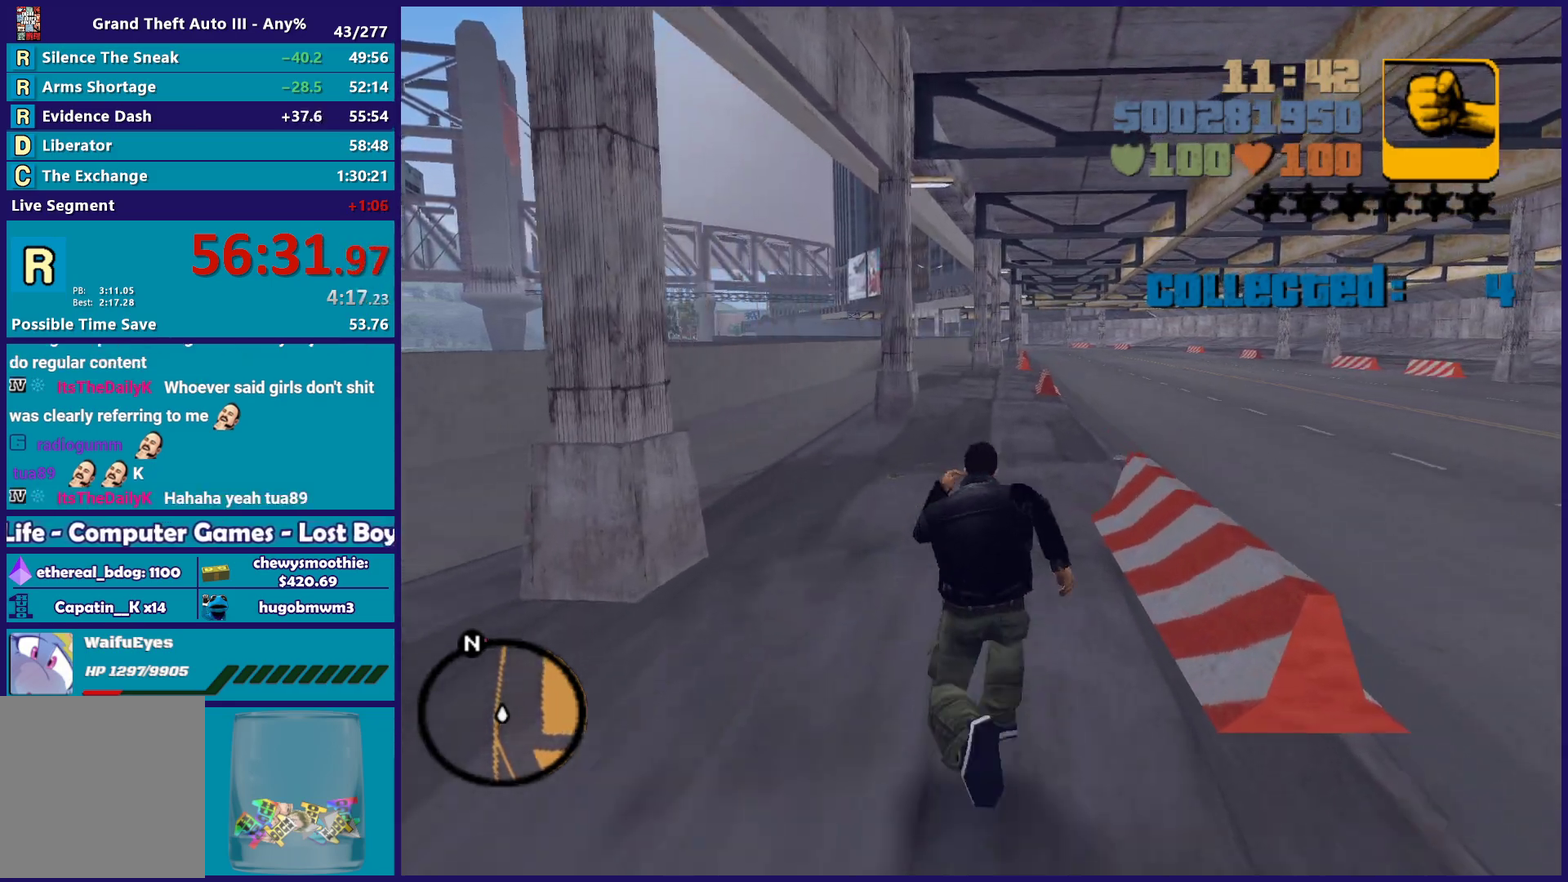
{"buttons": ["A"], "left_stick": "up", "right_stick": "center", "events": [[67, "A", "down"], [183, "A", "up"], [267, "A", "down"], [267, "left_stick", "up-right"], [383, "A", "up"], [483, "A", "down"], [500, "left_stick", "up"]]}
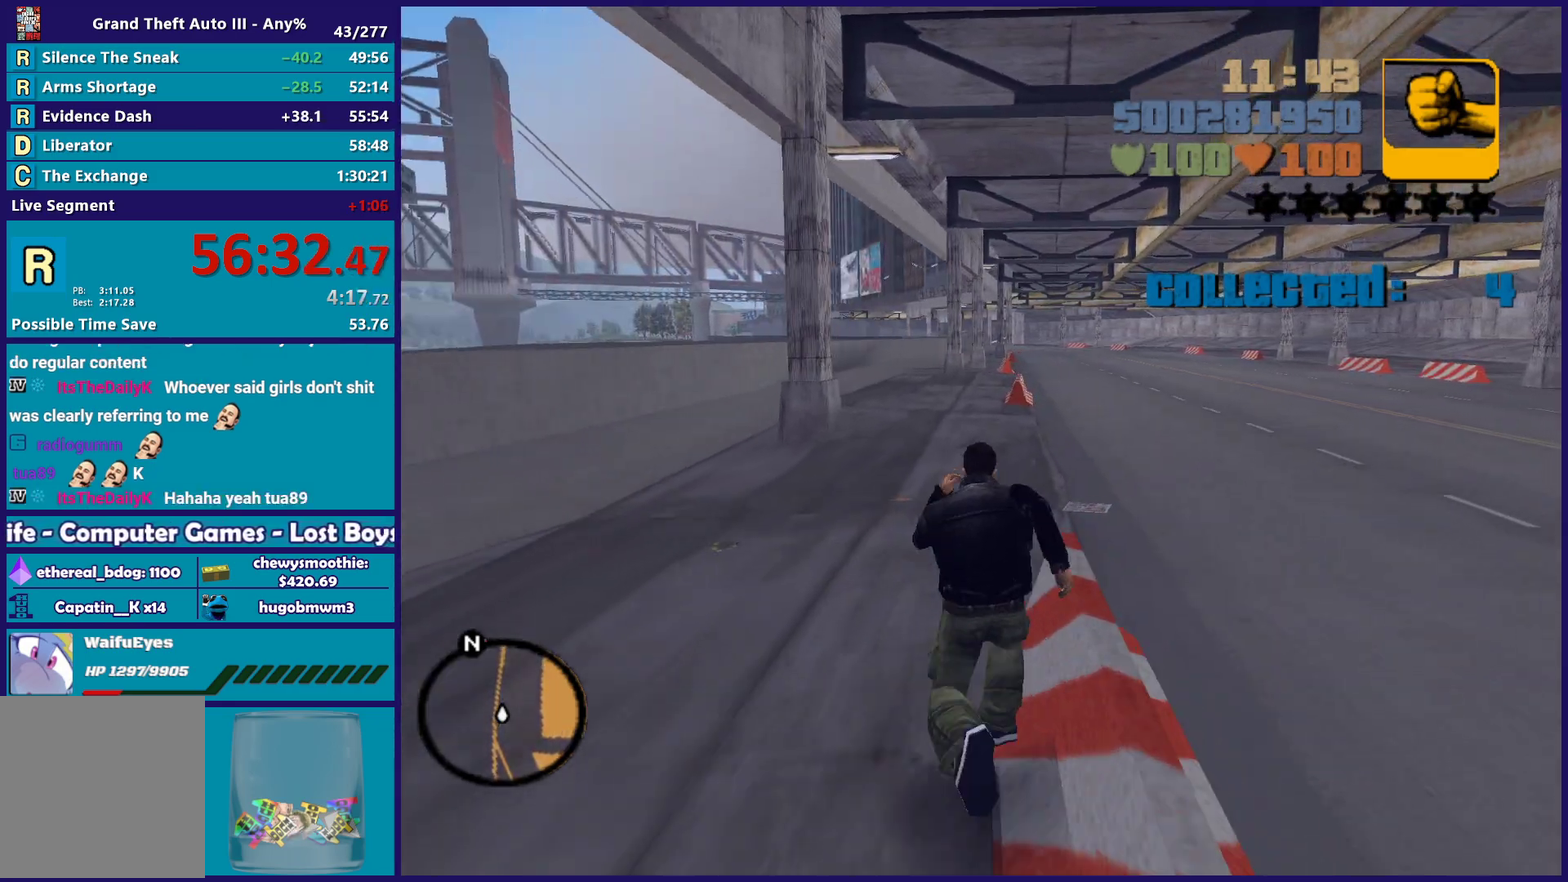
{"buttons": ["A"], "left_stick": "up", "right_stick": "center", "events": [[100, "A", "up"], [200, "A", "down"], [317, "A", "up"], [417, "A", "down"]]}
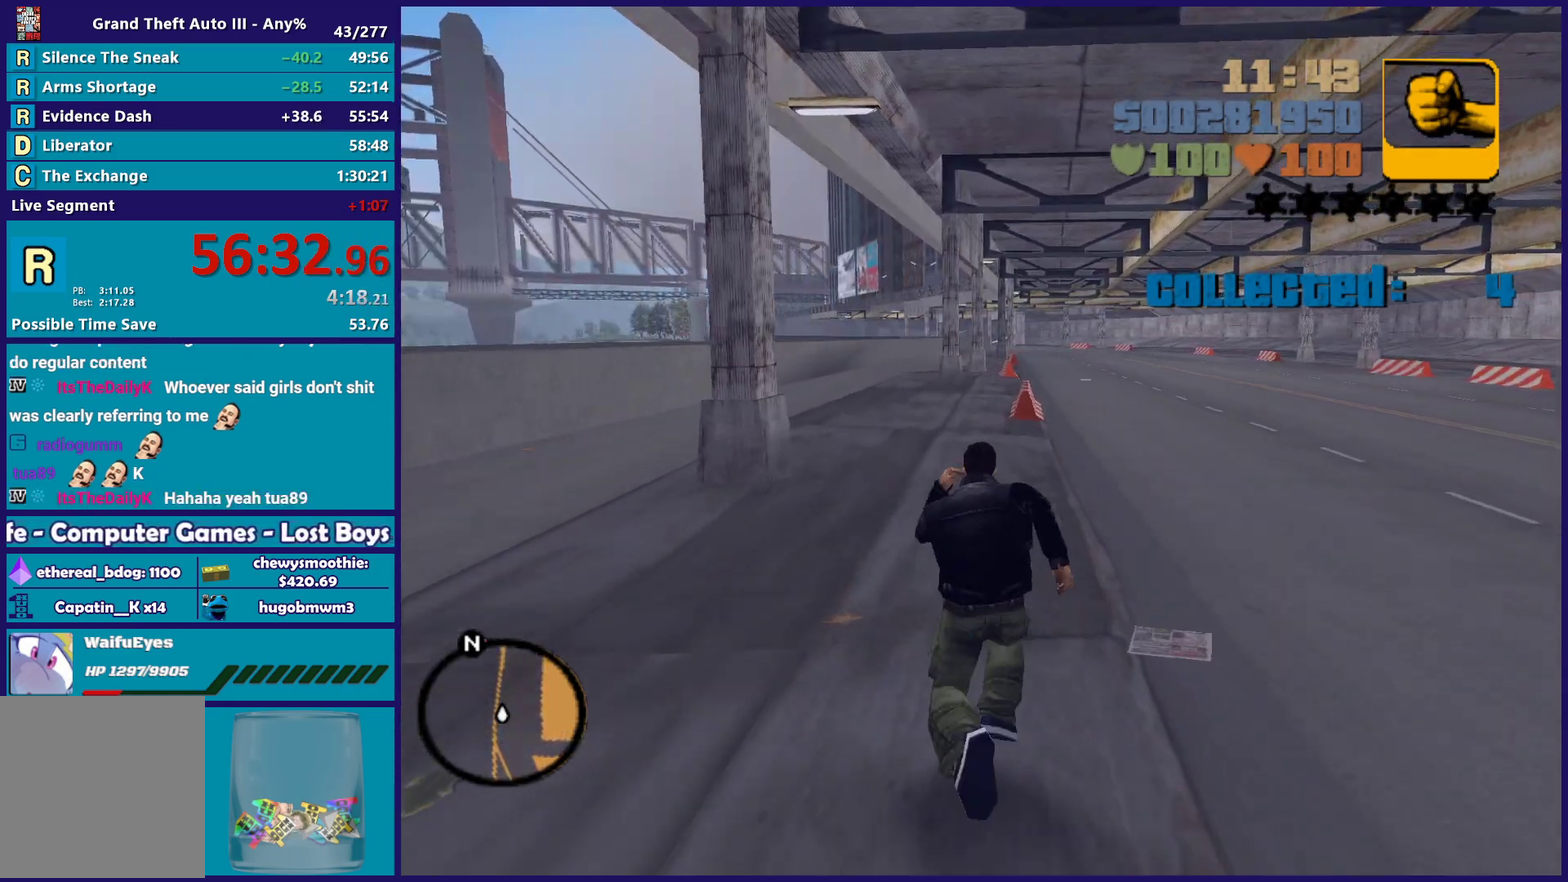
{"buttons": [], "left_stick": "up", "right_stick": "center", "events": [[33, "A", "up"], [117, "A", "down"], [250, "A", "up"], [333, "A", "down"], [433, "A", "up"]]}
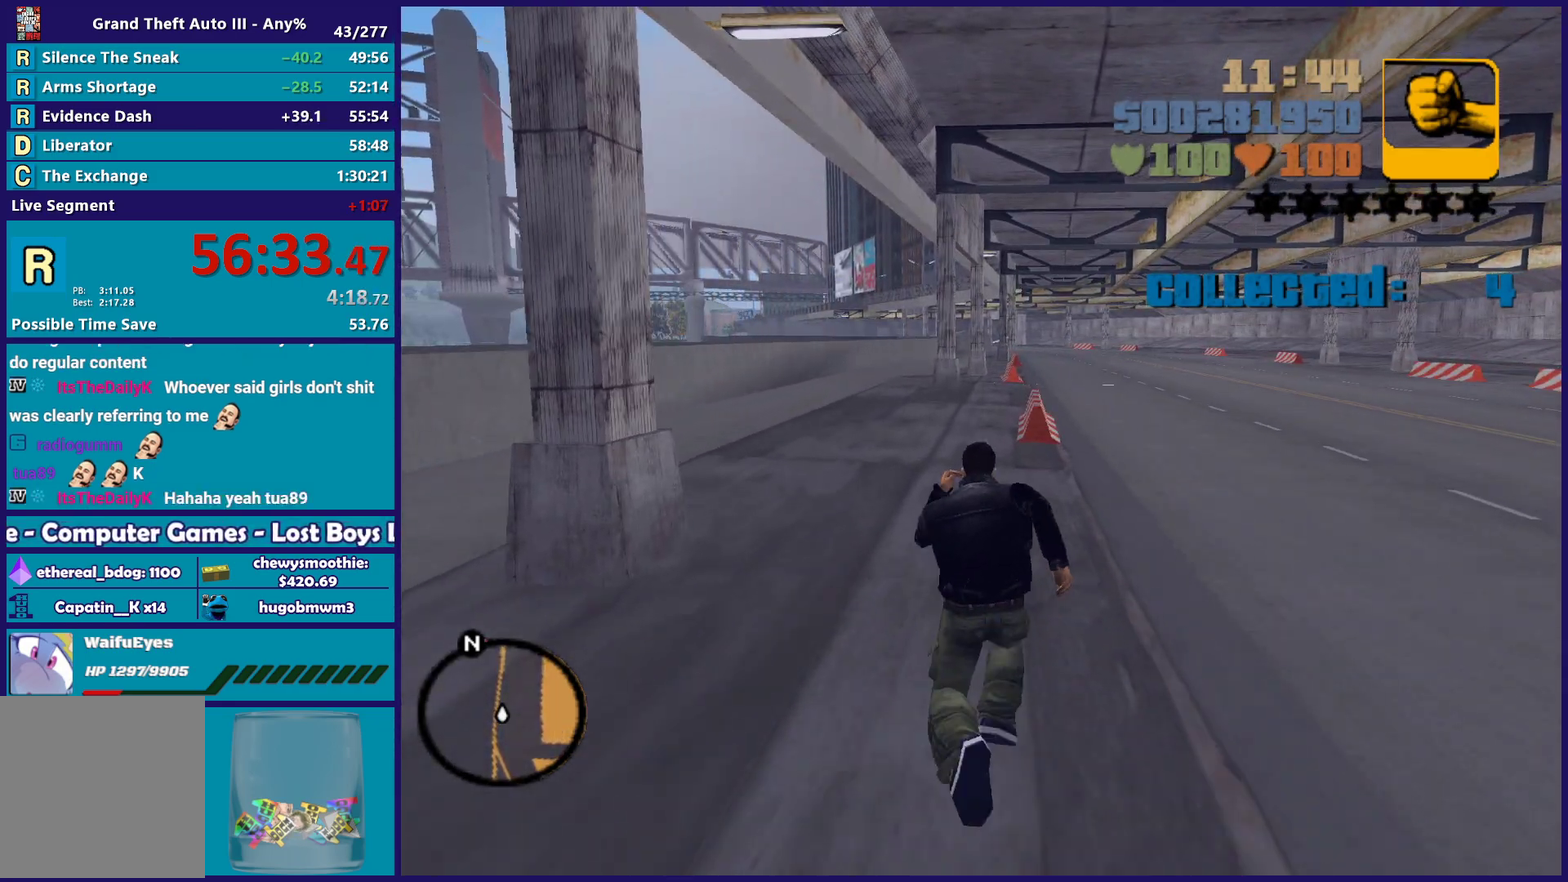
{"buttons": [], "left_stick": "up", "right_stick": "down-left", "events": [[17, "A", "down"], [133, "A", "up"], [217, "A", "down"], [317, "A", "up"], [450, "right_stick", "down-left"]]}
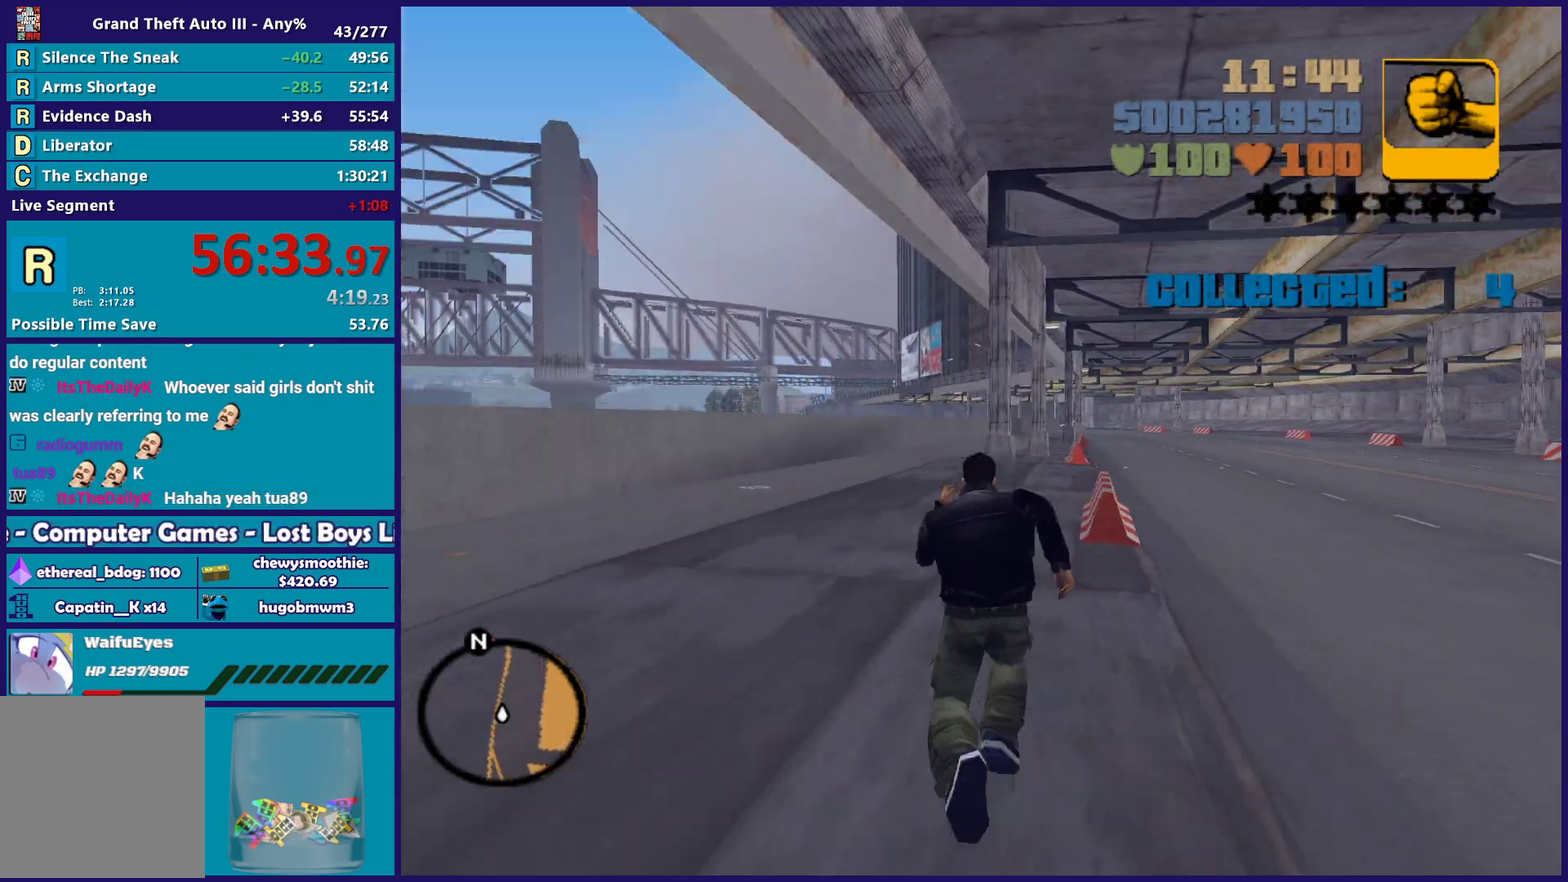
{"buttons": ["A"], "left_stick": "up", "right_stick": "center", "events": [[50, "right_stick", "center"], [150, "A", "down"], [283, "A", "up"], [400, "A", "down"]]}